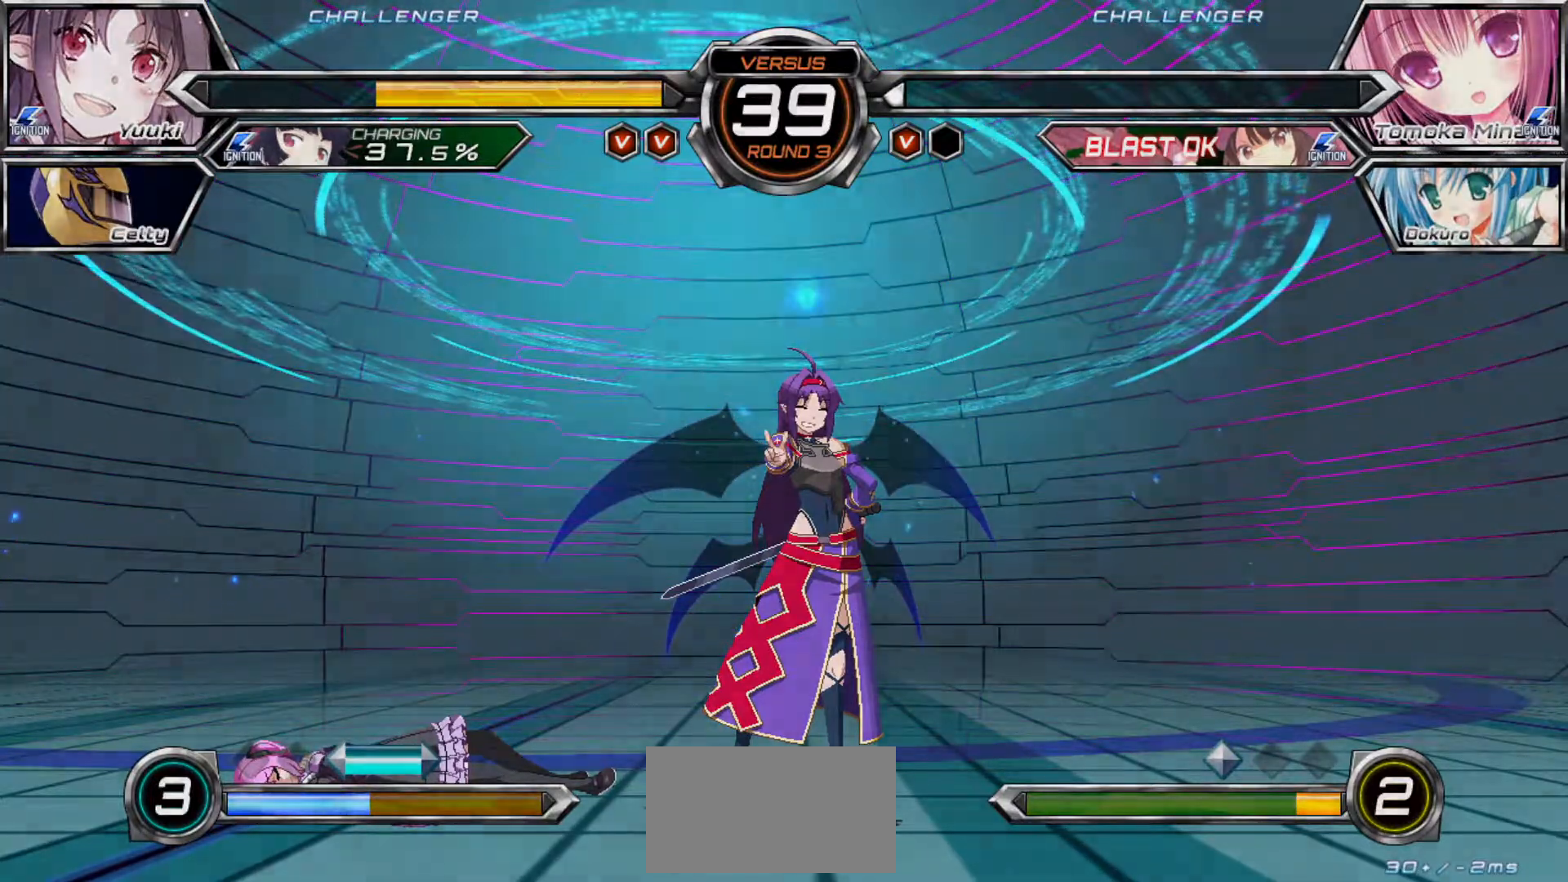
Gameplay with a controller (arcade stick); each line is a JSON object with the inputs held at the frame after it (dt_ms = milliseconds from this image to that frame). "events" lists button and stick changes between this image and that frame as [ms after this image, input, new state], when the widget could be followed in between. Not read: L3 R3.
{"dt_ms": 500, "buttons": ["SQUARE"], "left_stick": "center", "events": [[483, "SQUARE", "down"]]}
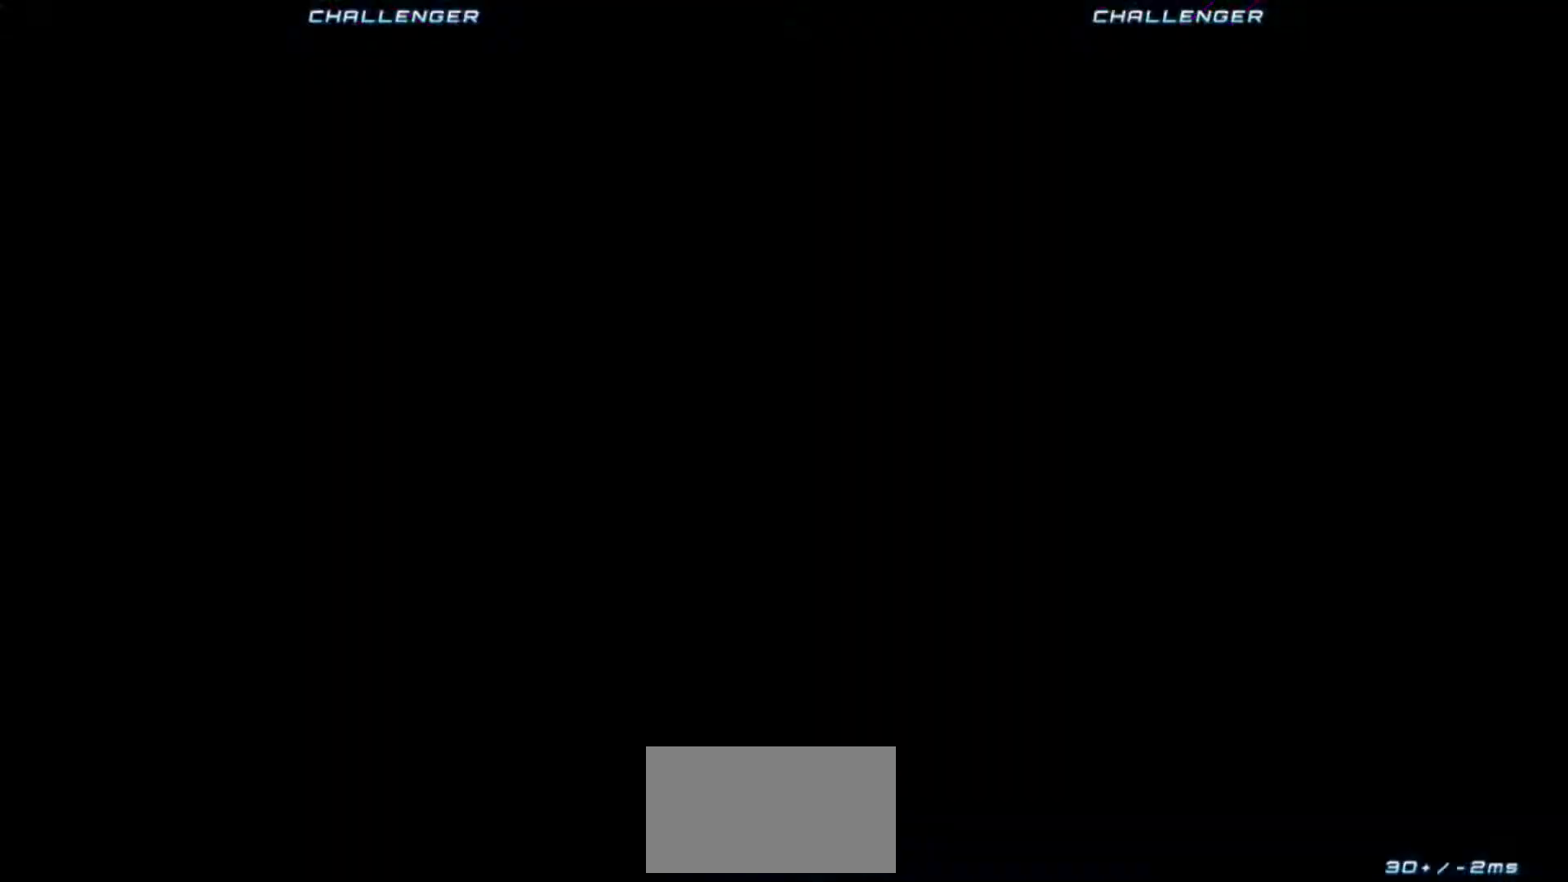
{"dt_ms": 500, "buttons": [], "left_stick": "center", "events": [[117, "SQUARE", "up"]]}
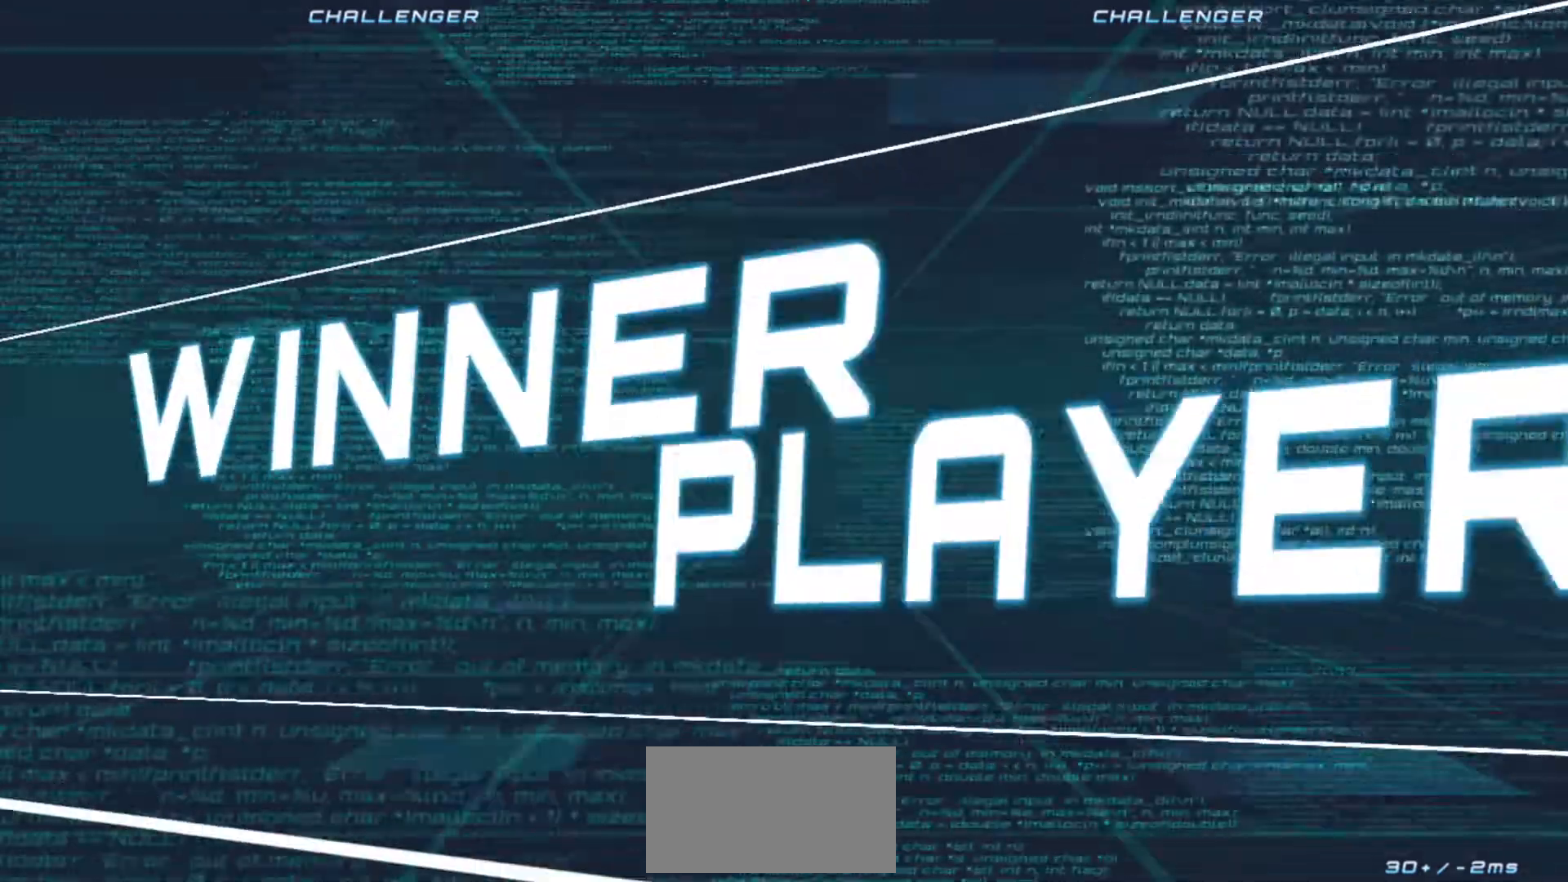
{"dt_ms": 500, "buttons": [], "left_stick": "center"}
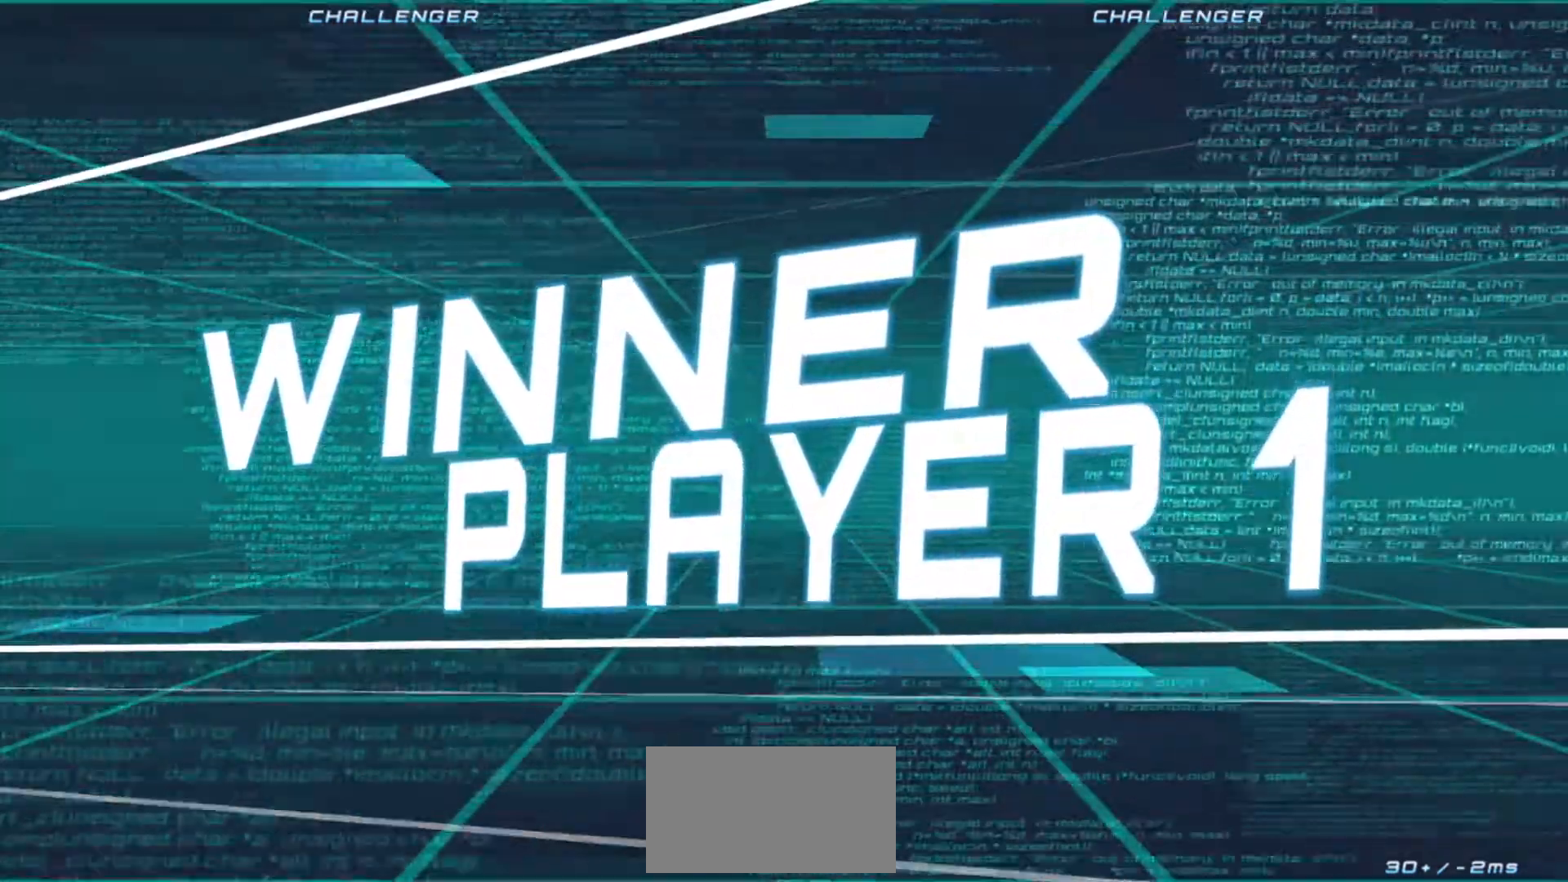
{"dt_ms": 500, "buttons": [], "left_stick": "center", "events": []}
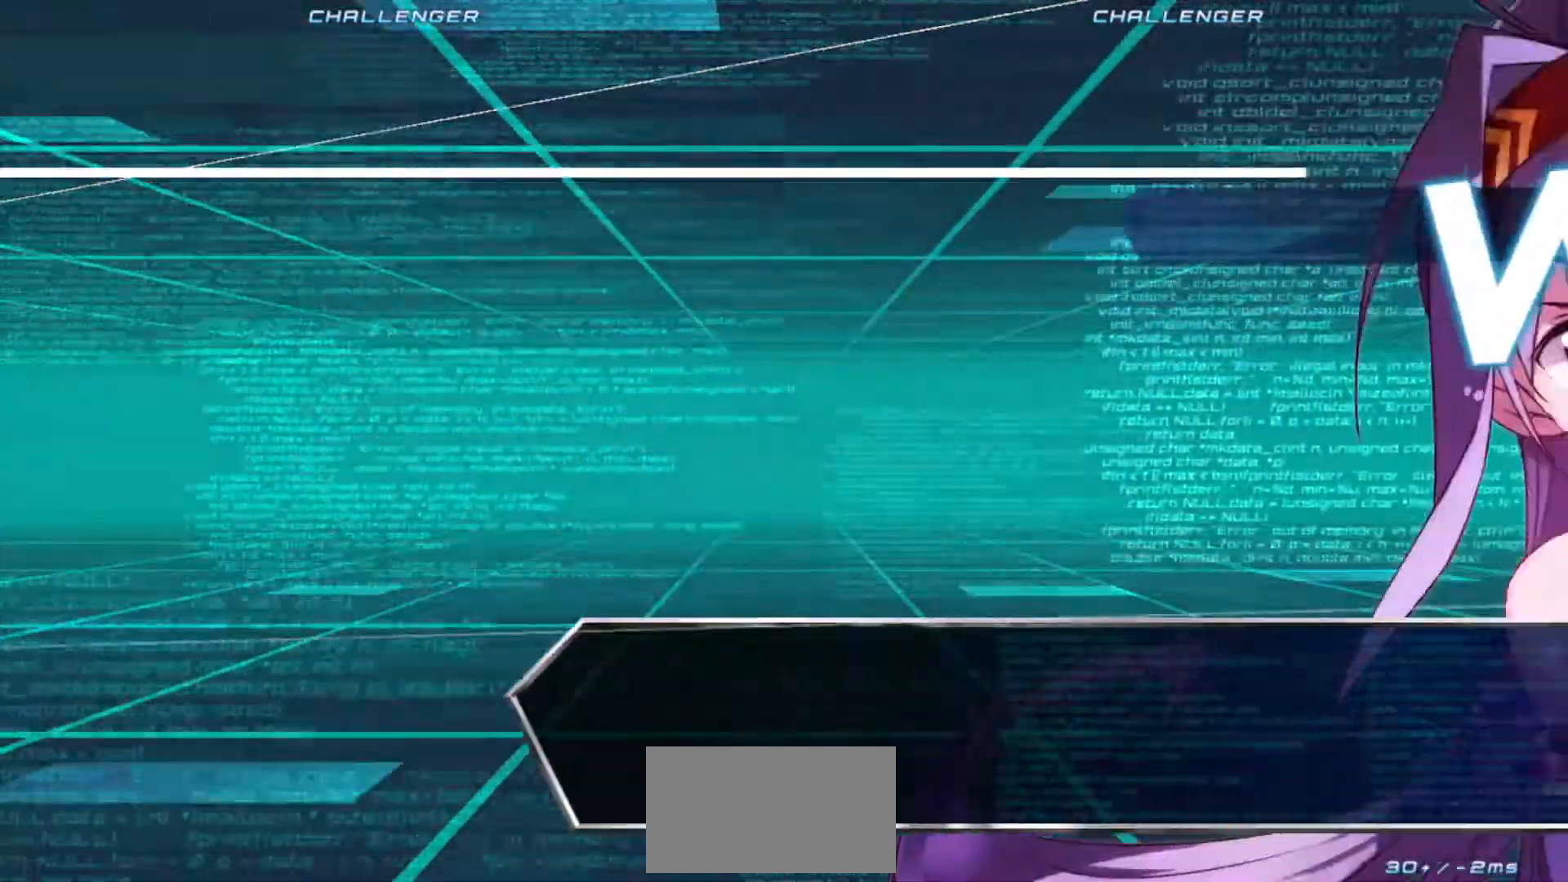
{"dt_ms": 500, "buttons": [], "left_stick": "center", "events": []}
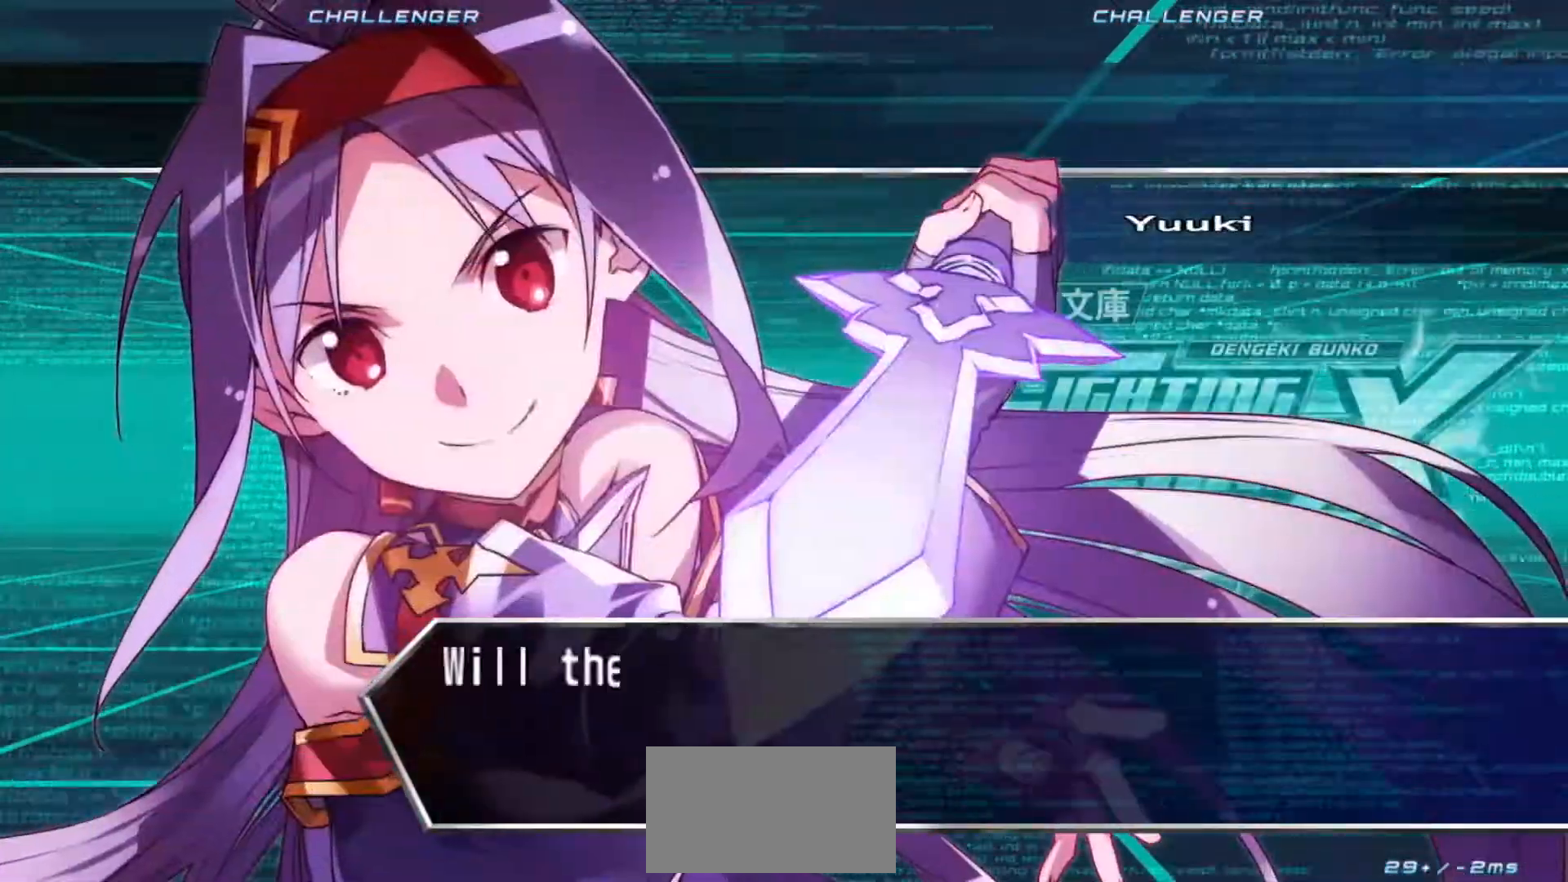
{"dt_ms": 500, "buttons": [], "left_stick": "center", "events": []}
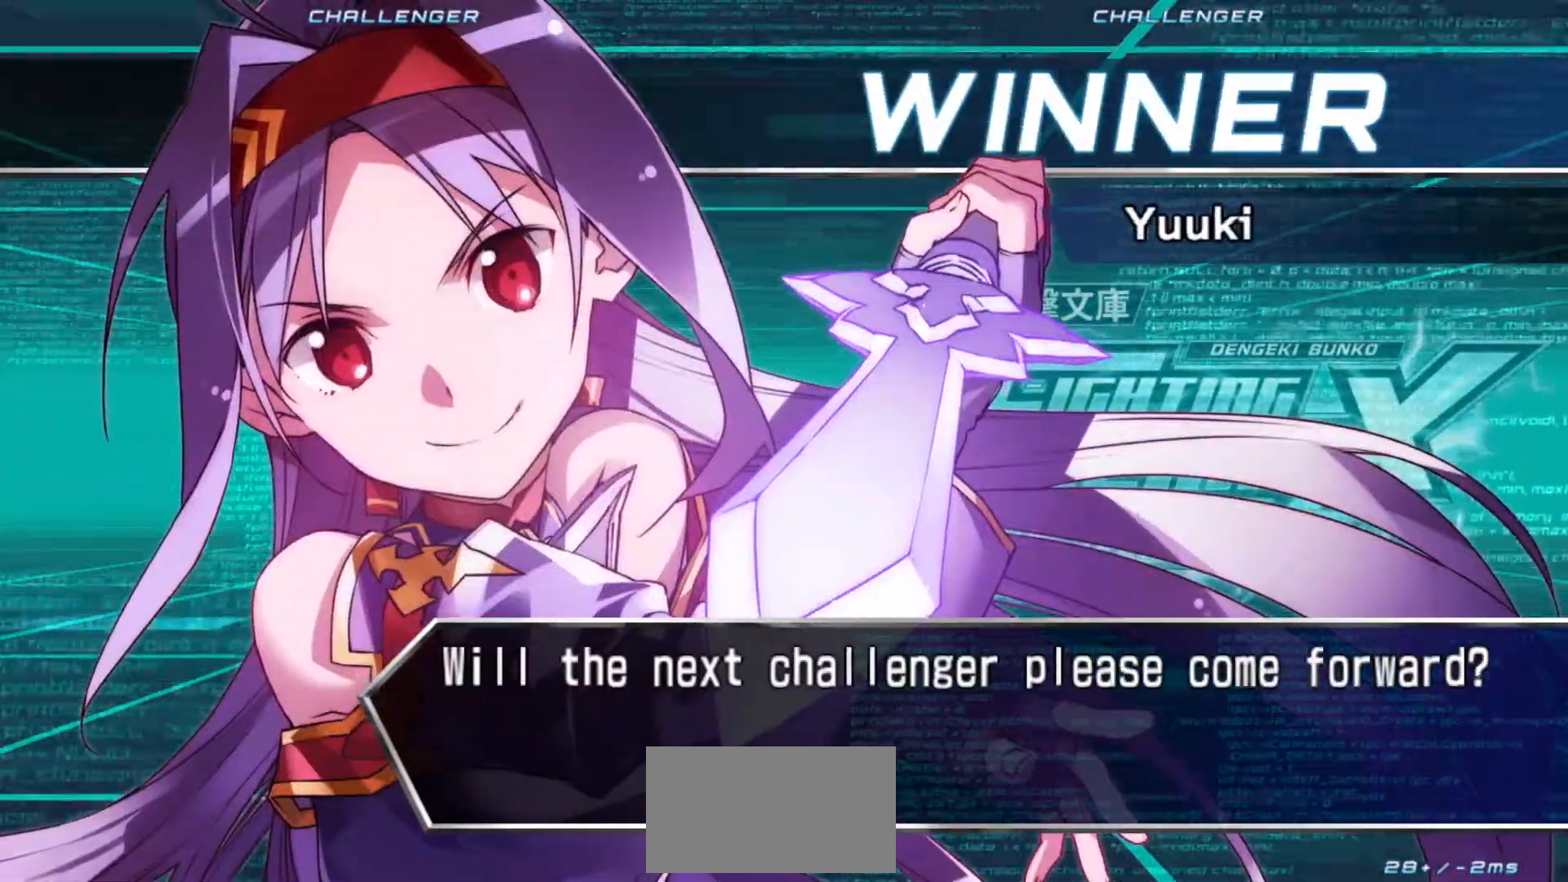
{"dt_ms": 1000, "buttons": [], "left_stick": "center"}
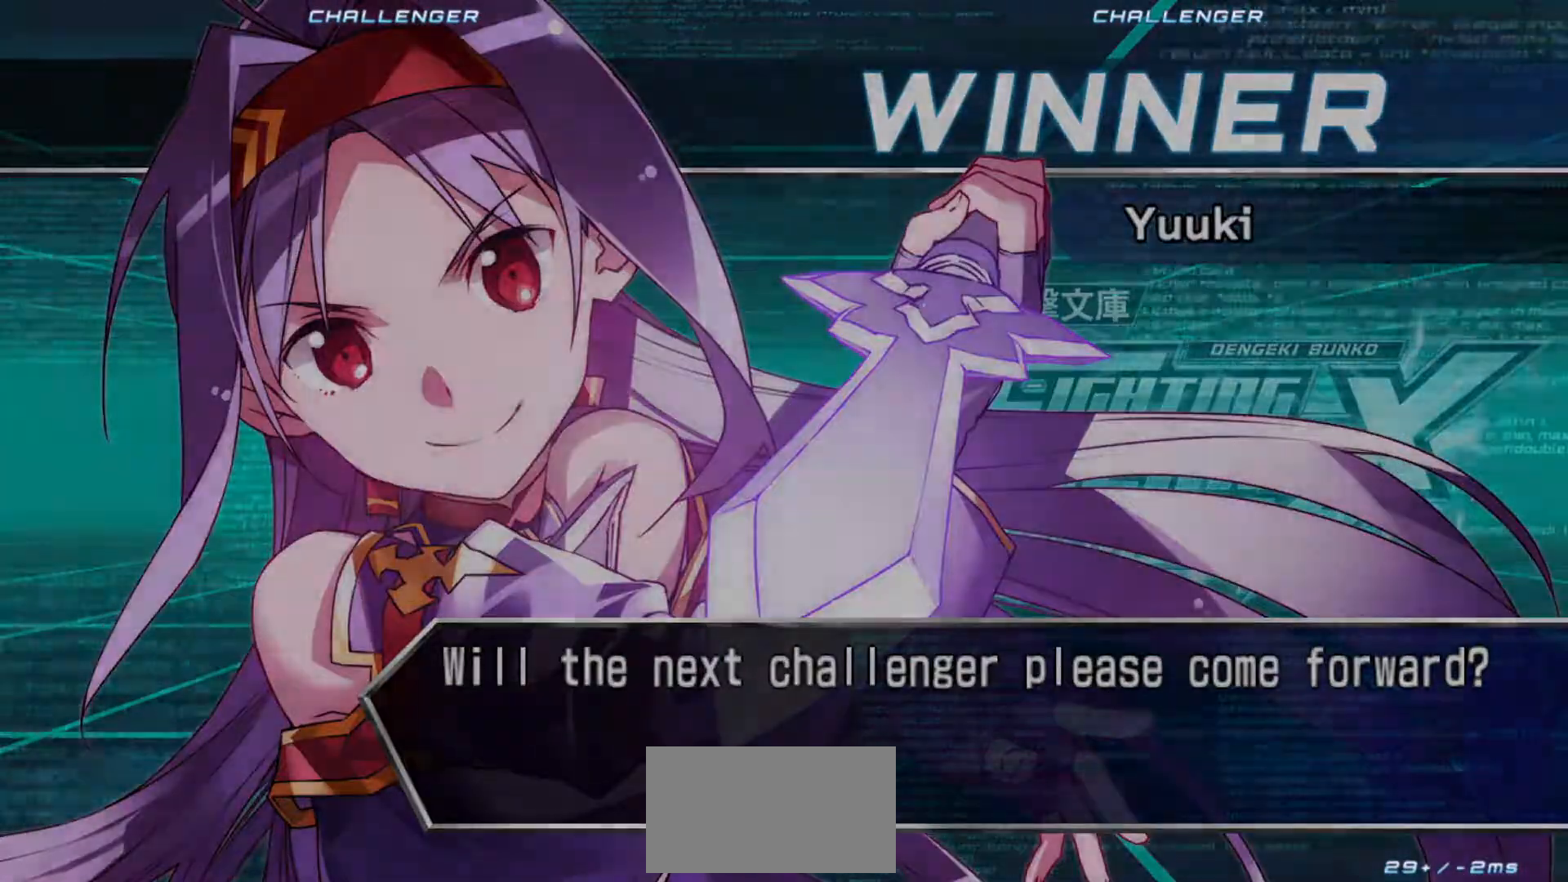
{"dt_ms": 500, "buttons": [], "left_stick": "center"}
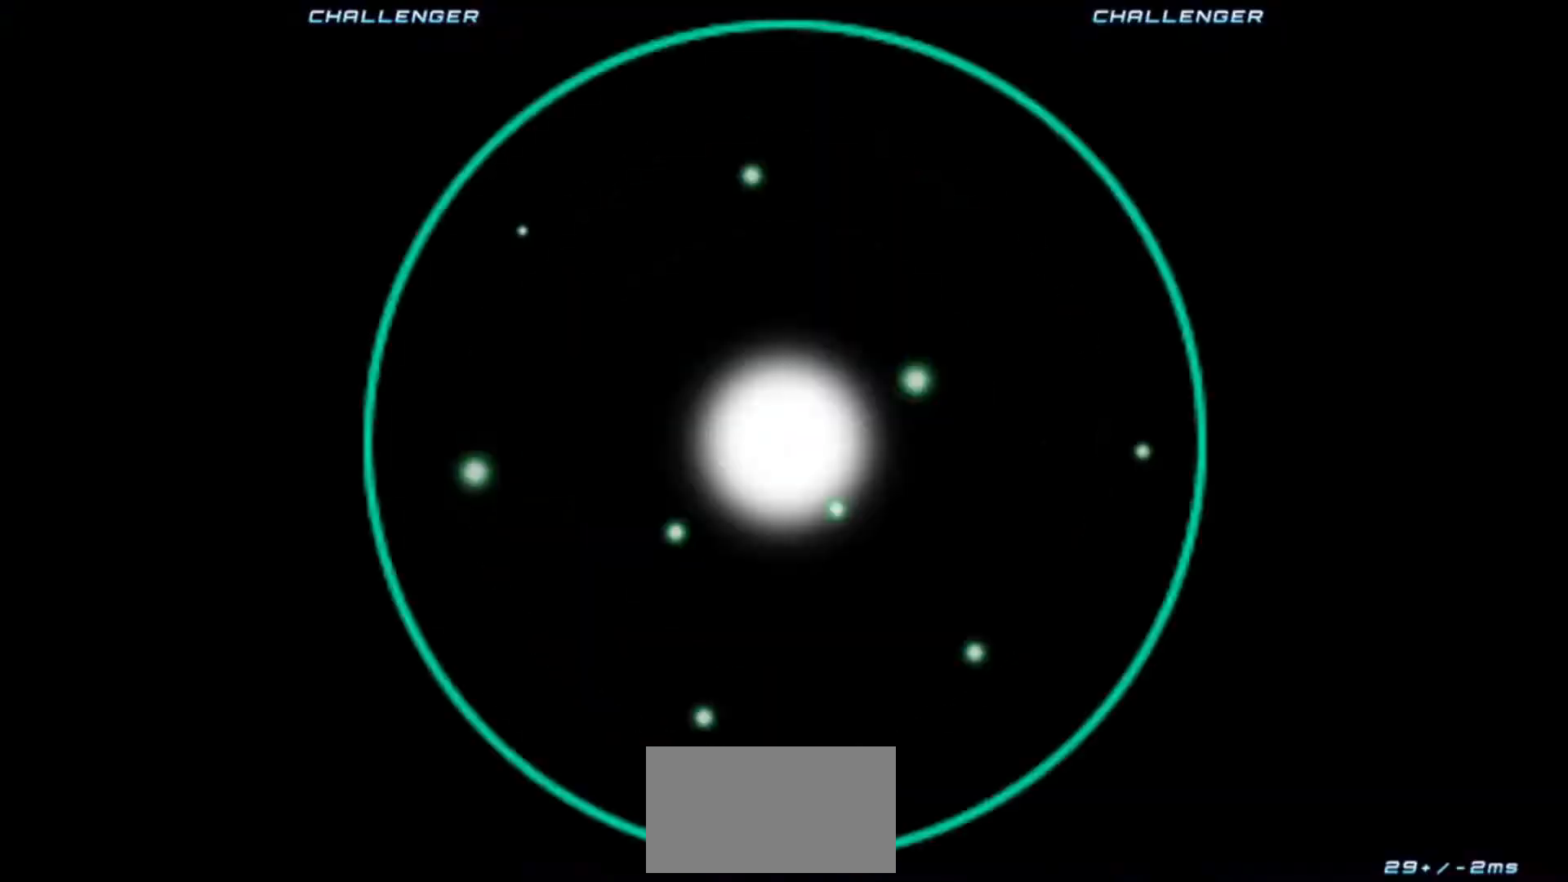
{"dt_ms": 500, "buttons": [], "left_stick": "center", "events": [[433, "TRIANGLE", "down"], [483, "TRIANGLE", "up"]]}
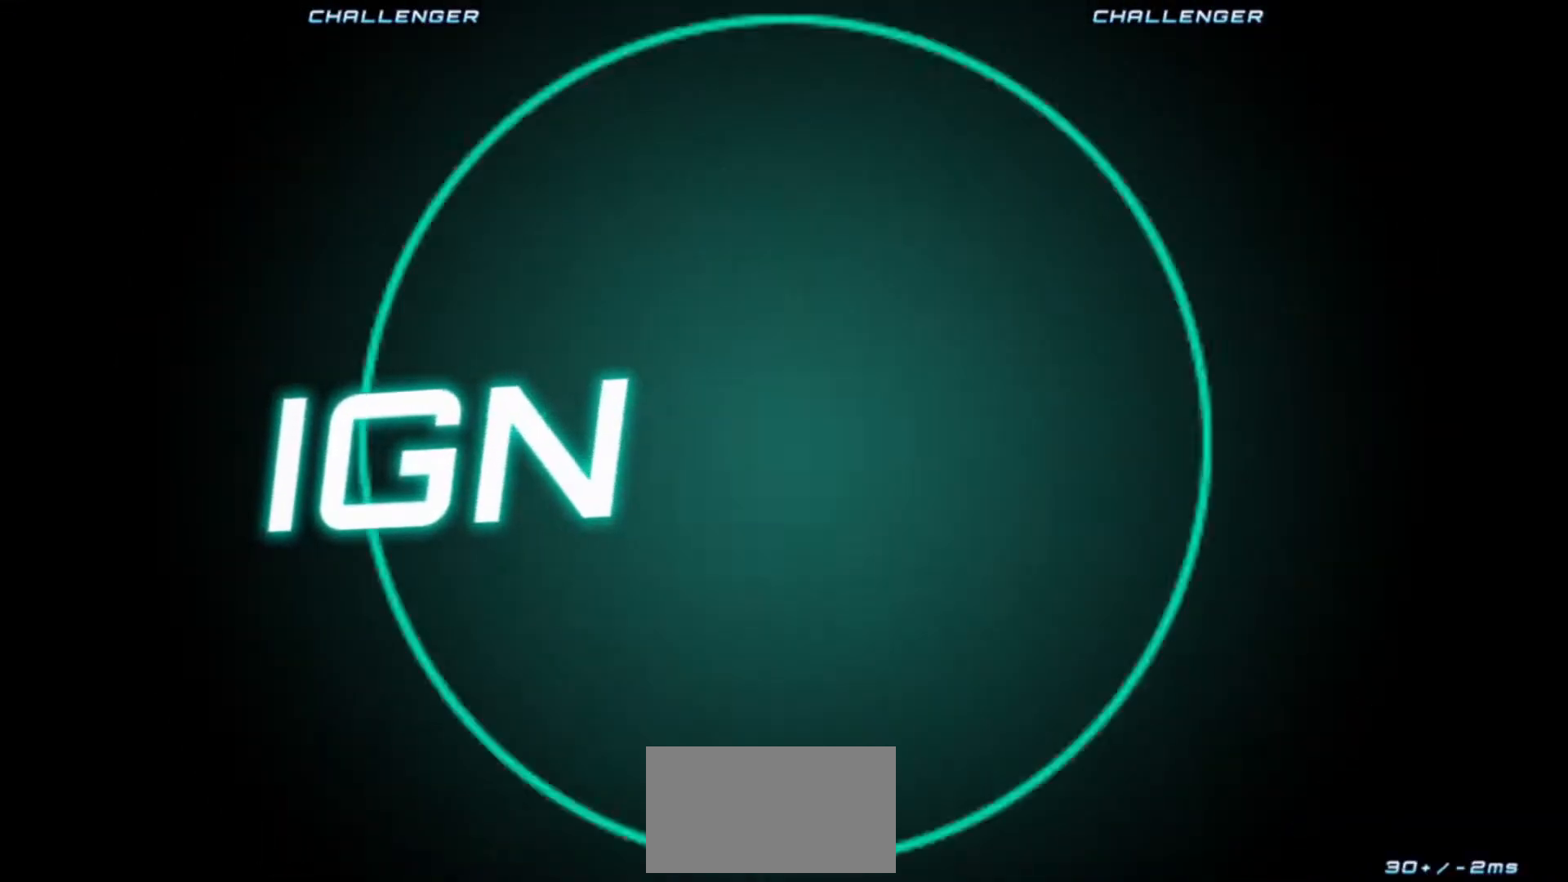
{"dt_ms": 500, "buttons": [], "left_stick": "center", "events": [[33, "SQUARE", "down"], [67, "CROSS", "down"], [133, "SQUARE", "up"], [133, "TRIANGLE", "down"], [150, "CROSS", "up"], [167, "CIRCLE", "down"], [183, "TRIANGLE", "up"], [217, "CIRCLE", "up"]]}
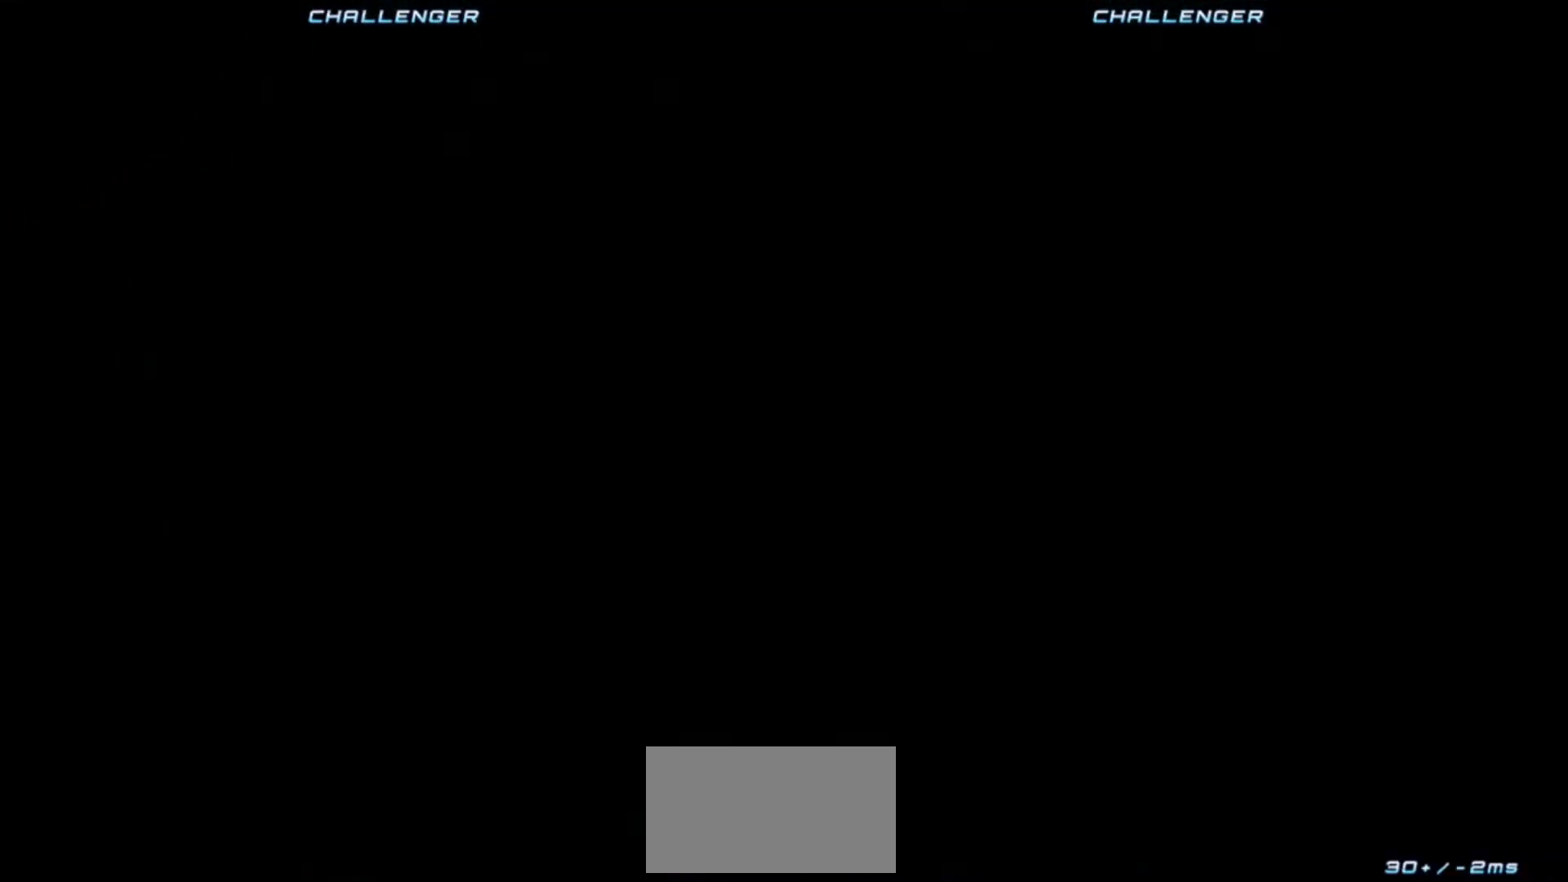
{"dt_ms": 500, "buttons": [], "left_stick": "center", "events": []}
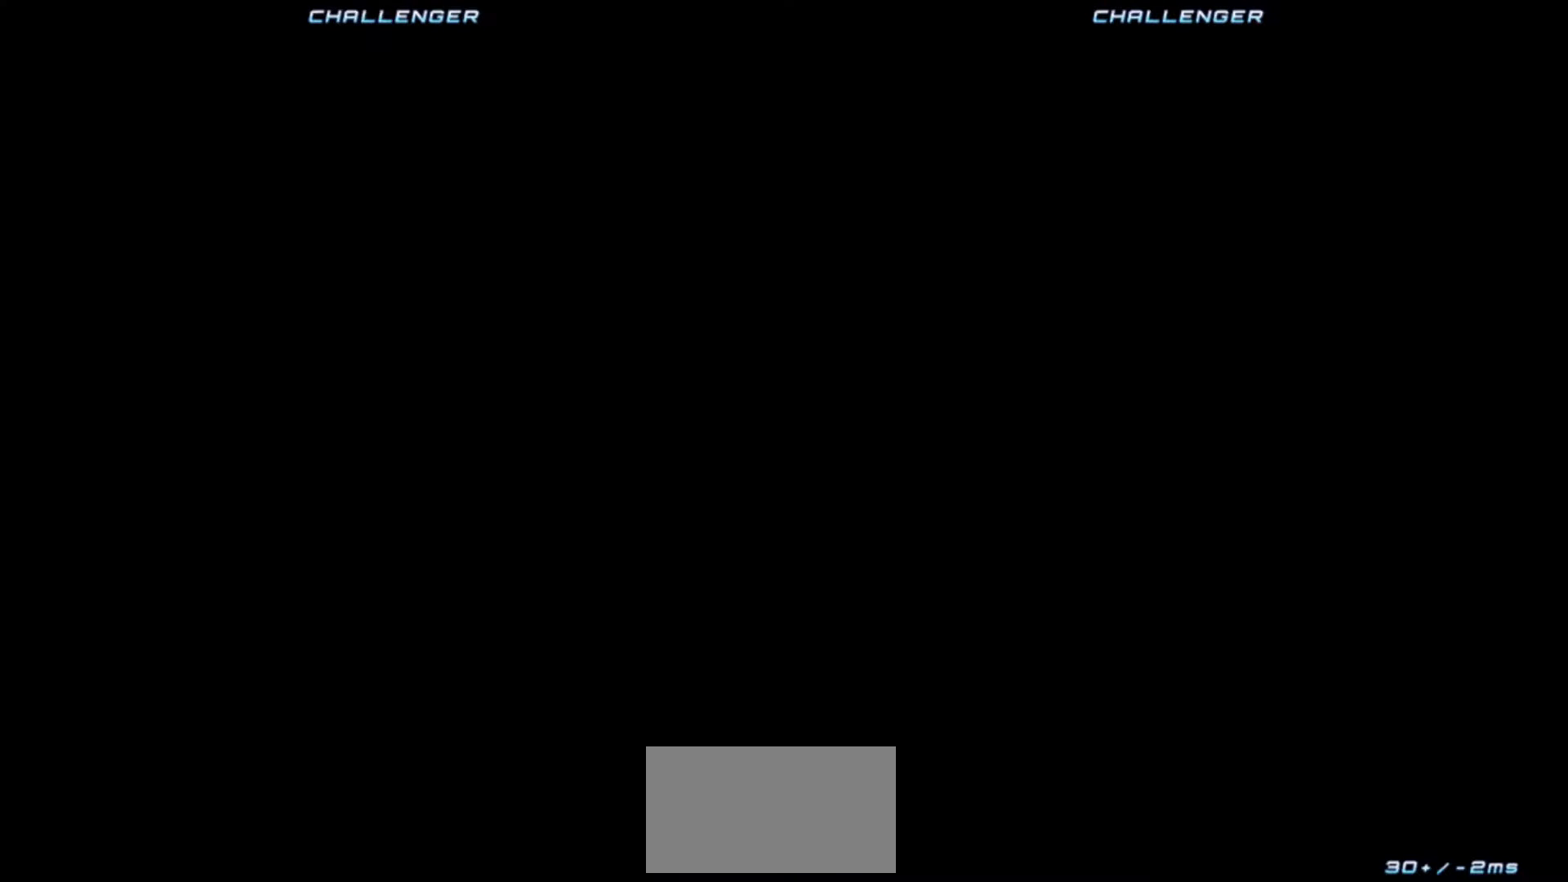
{"dt_ms": 500, "buttons": [], "left_stick": "center", "events": [[133, "SQUARE", "down"], [183, "SQUARE", "up"], [250, "START", "down"], [350, "START", "up"]]}
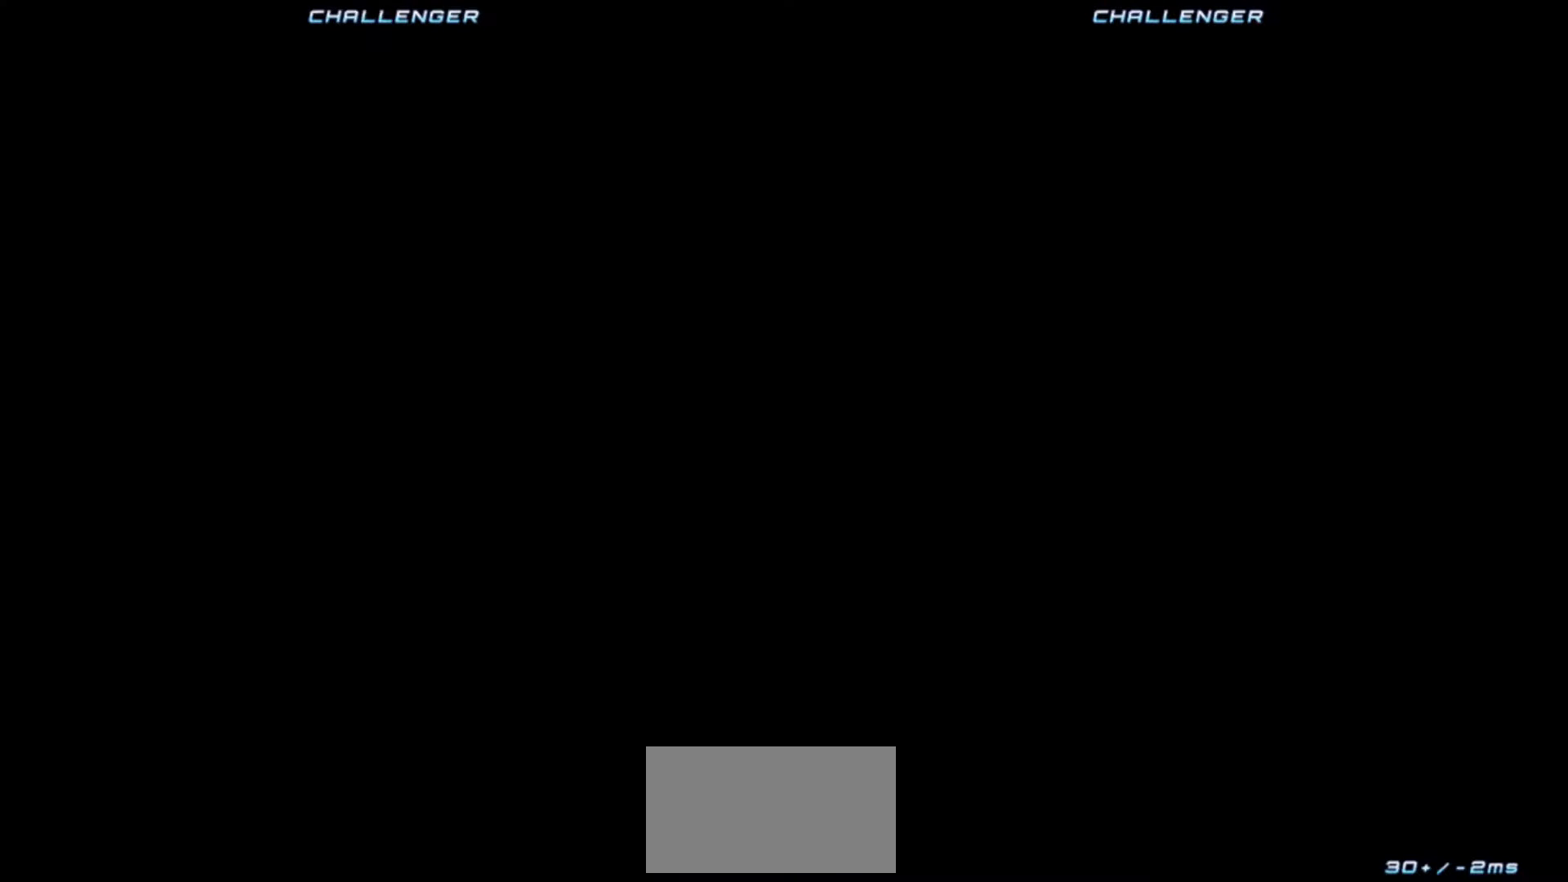
{"dt_ms": 500, "buttons": [], "left_stick": "center", "events": []}
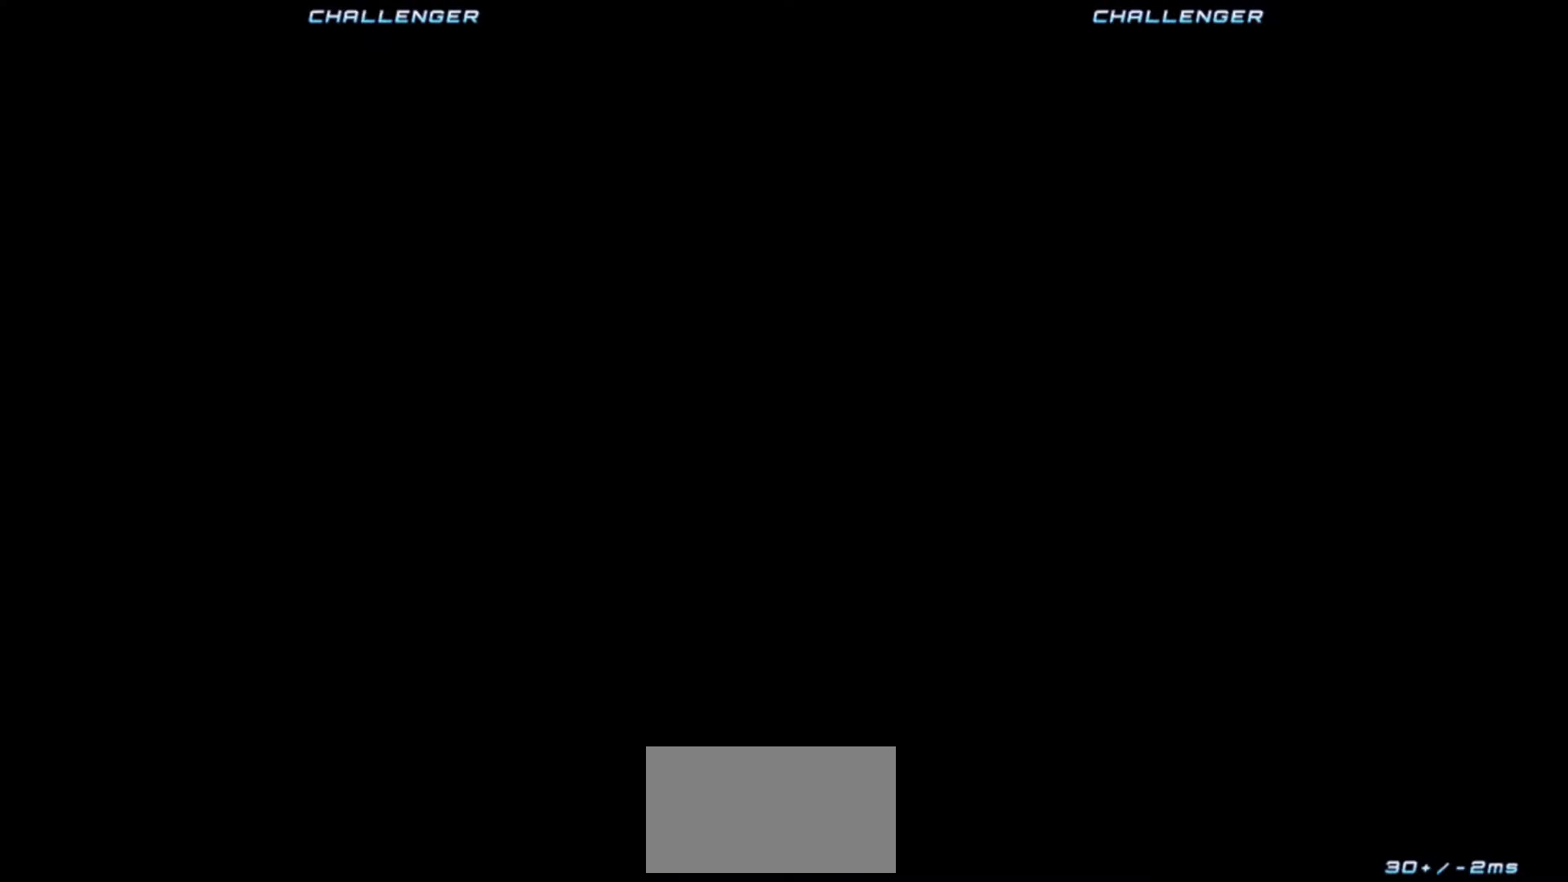
{"dt_ms": 500, "buttons": [], "left_stick": "center", "events": []}
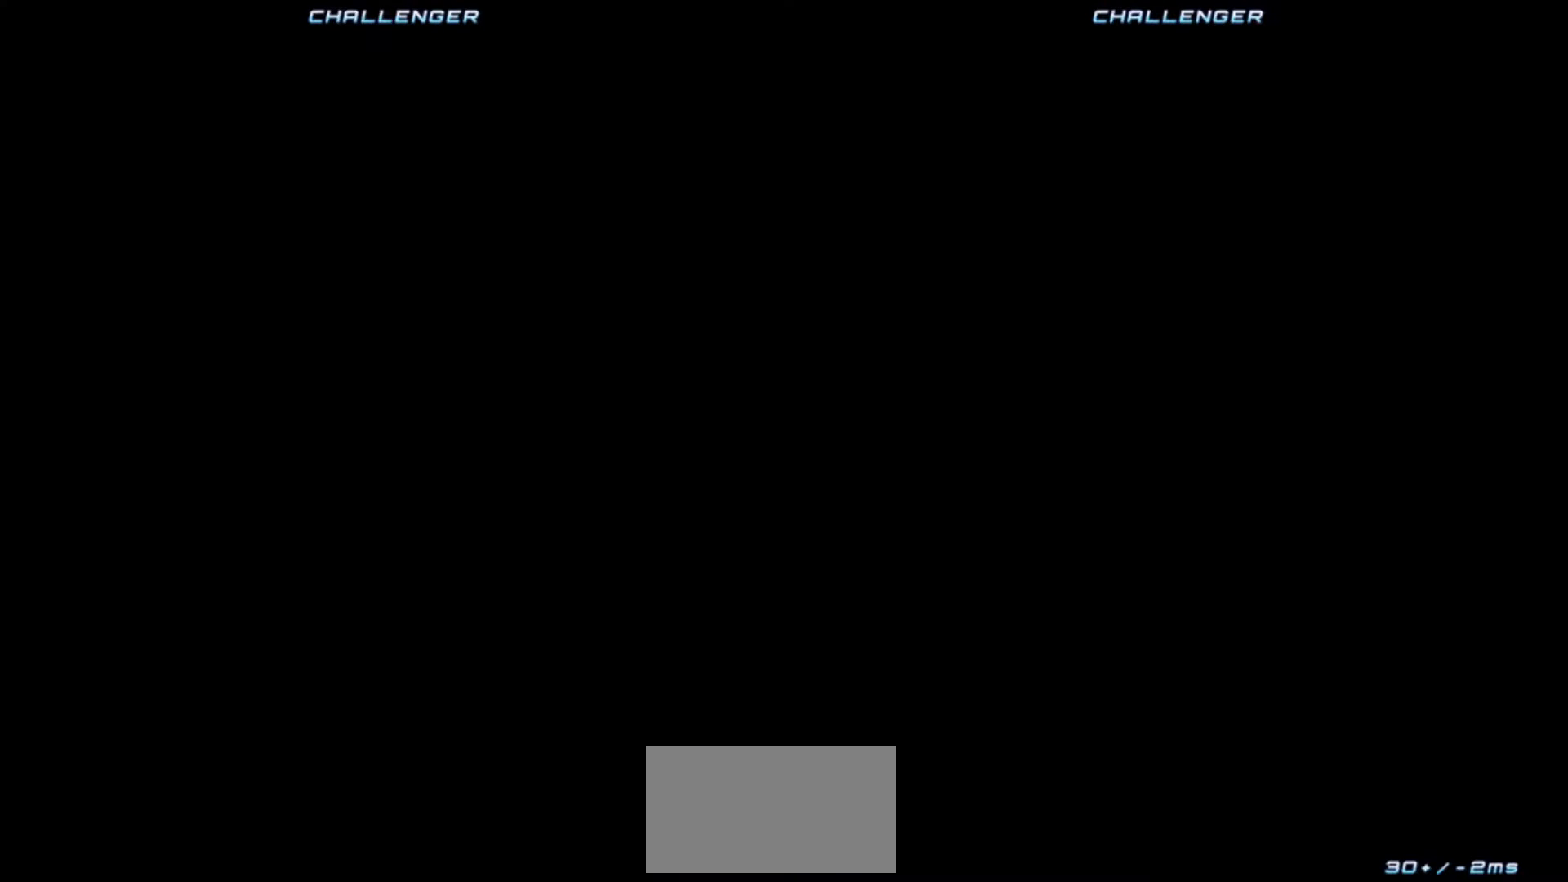
{"dt_ms": 500, "buttons": [], "left_stick": "center", "events": []}
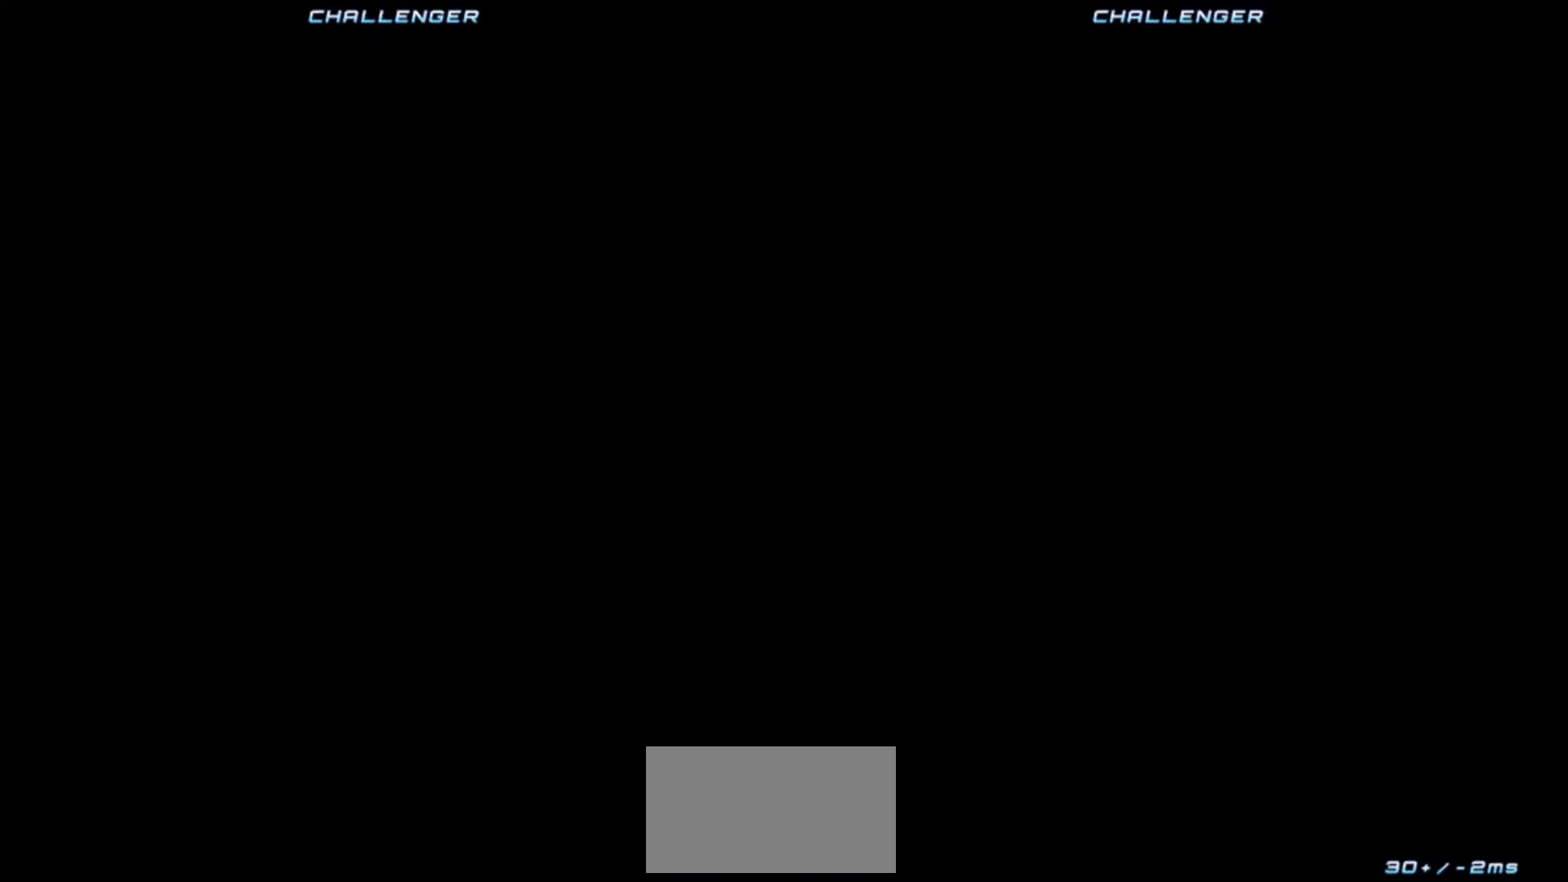
{"dt_ms": 500, "buttons": [], "left_stick": "center", "events": []}
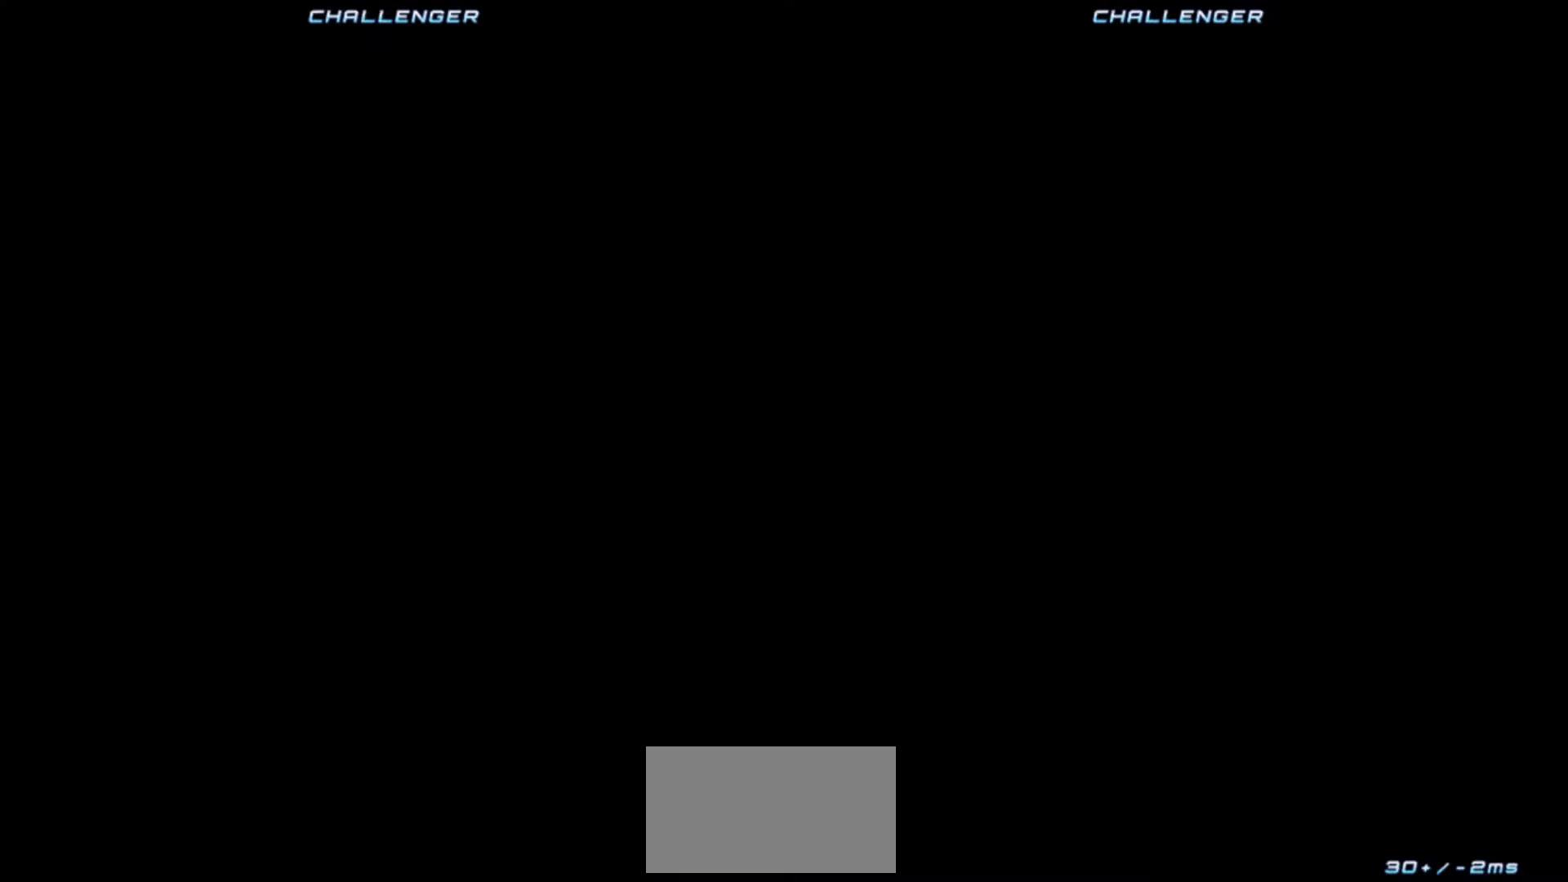
{"dt_ms": 500, "buttons": [], "left_stick": "center", "events": []}
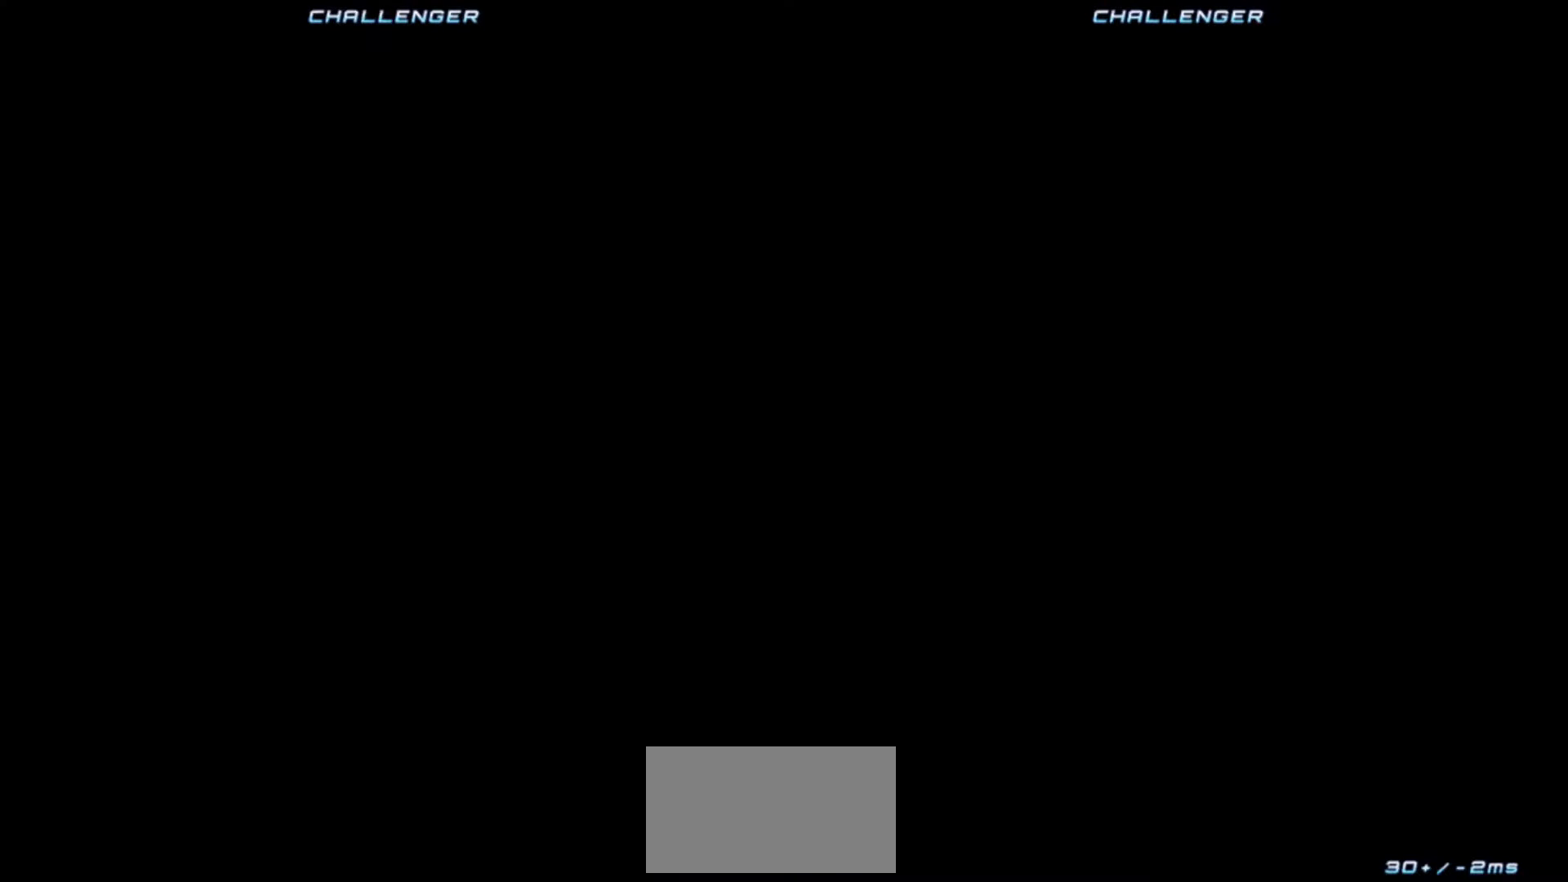
{"dt_ms": 500, "buttons": [], "left_stick": "center", "events": [[317, "SQUARE", "down"], [317, "TRIANGLE", "down"], [450, "SQUARE", "up"], [450, "TRIANGLE", "up"]]}
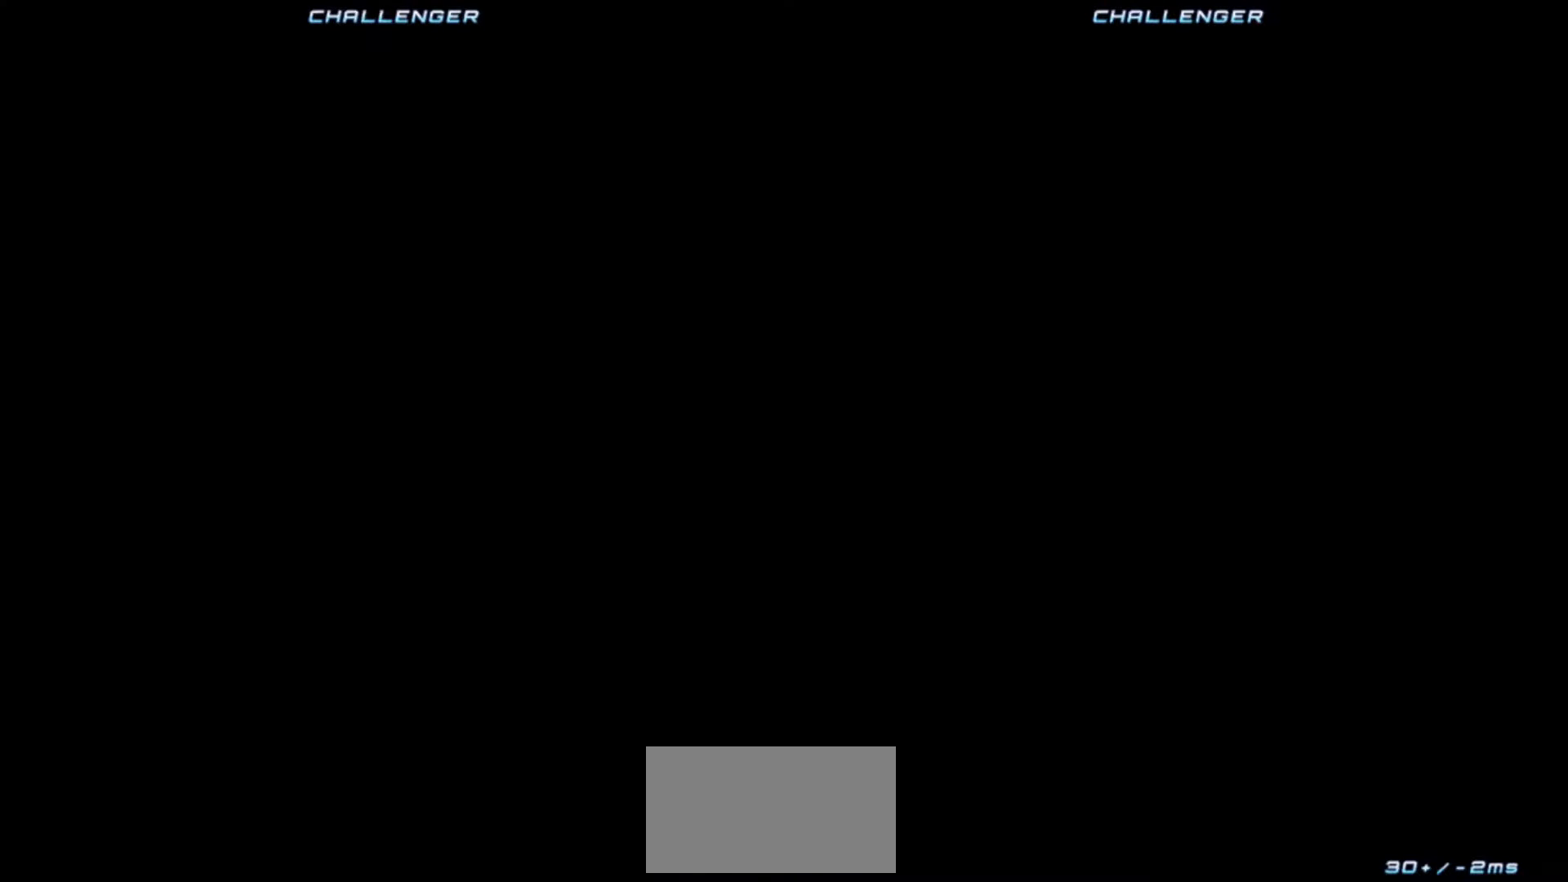
{"dt_ms": 500, "buttons": [], "left_stick": "center", "events": []}
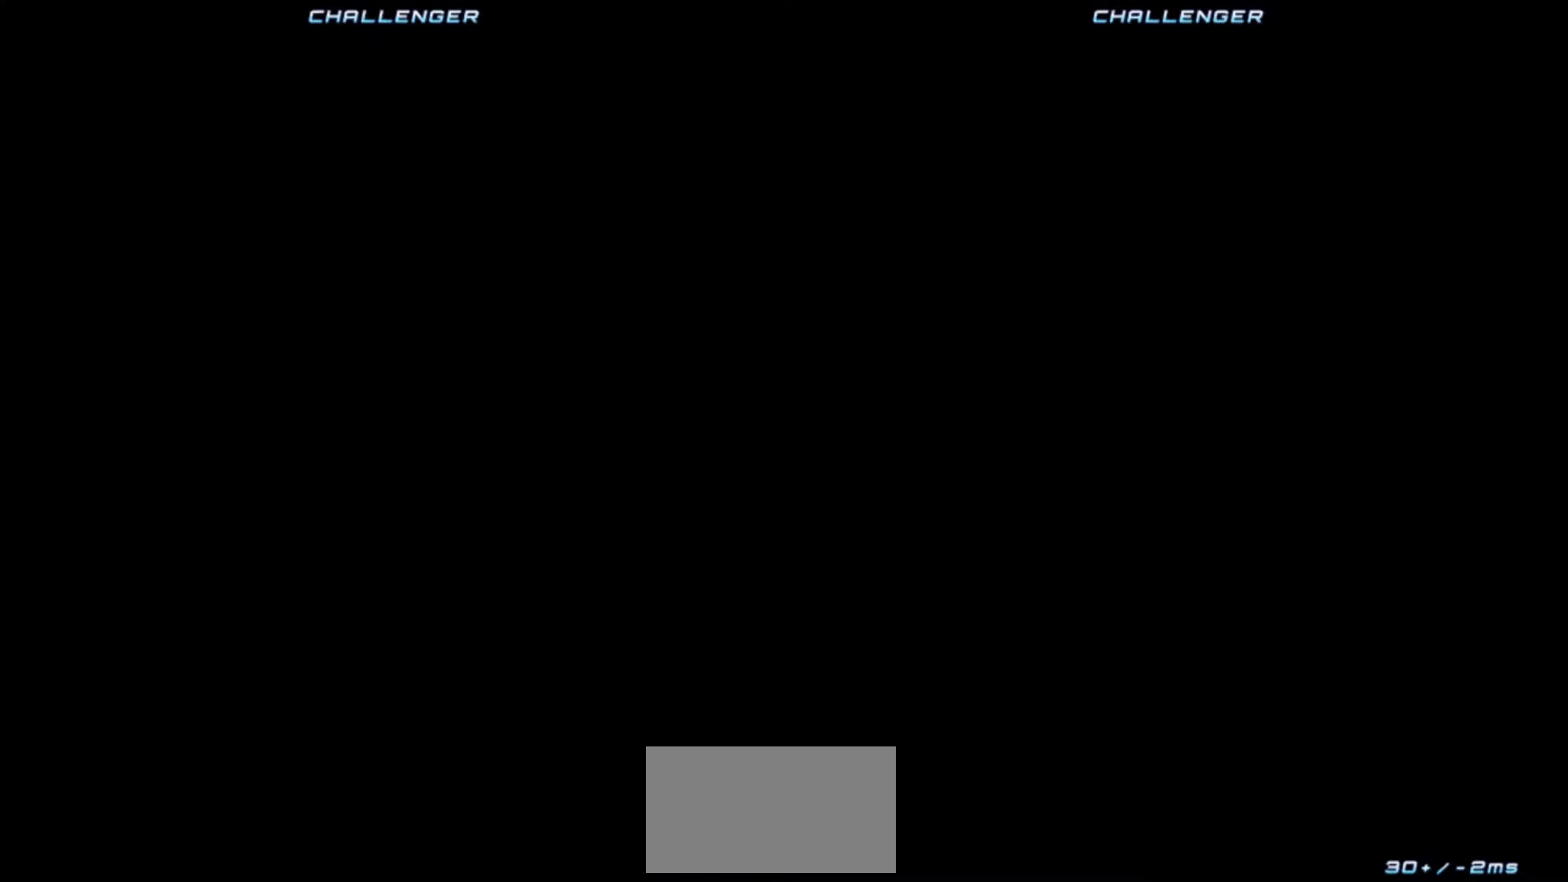
{"dt_ms": 500, "buttons": [], "left_stick": "center", "events": []}
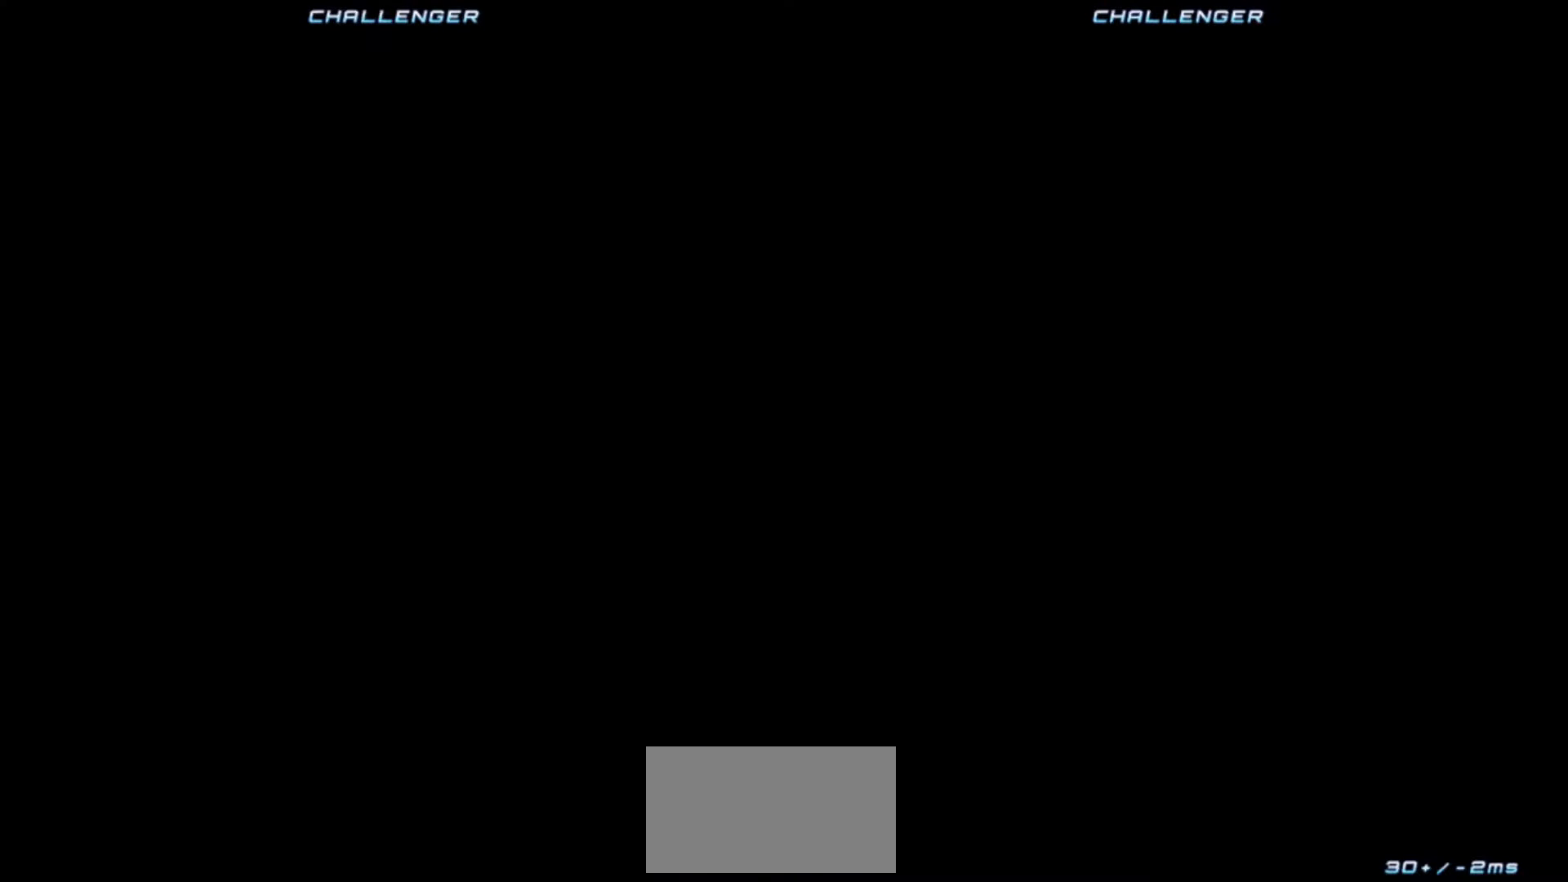
{"dt_ms": 500, "buttons": [], "left_stick": "center", "events": []}
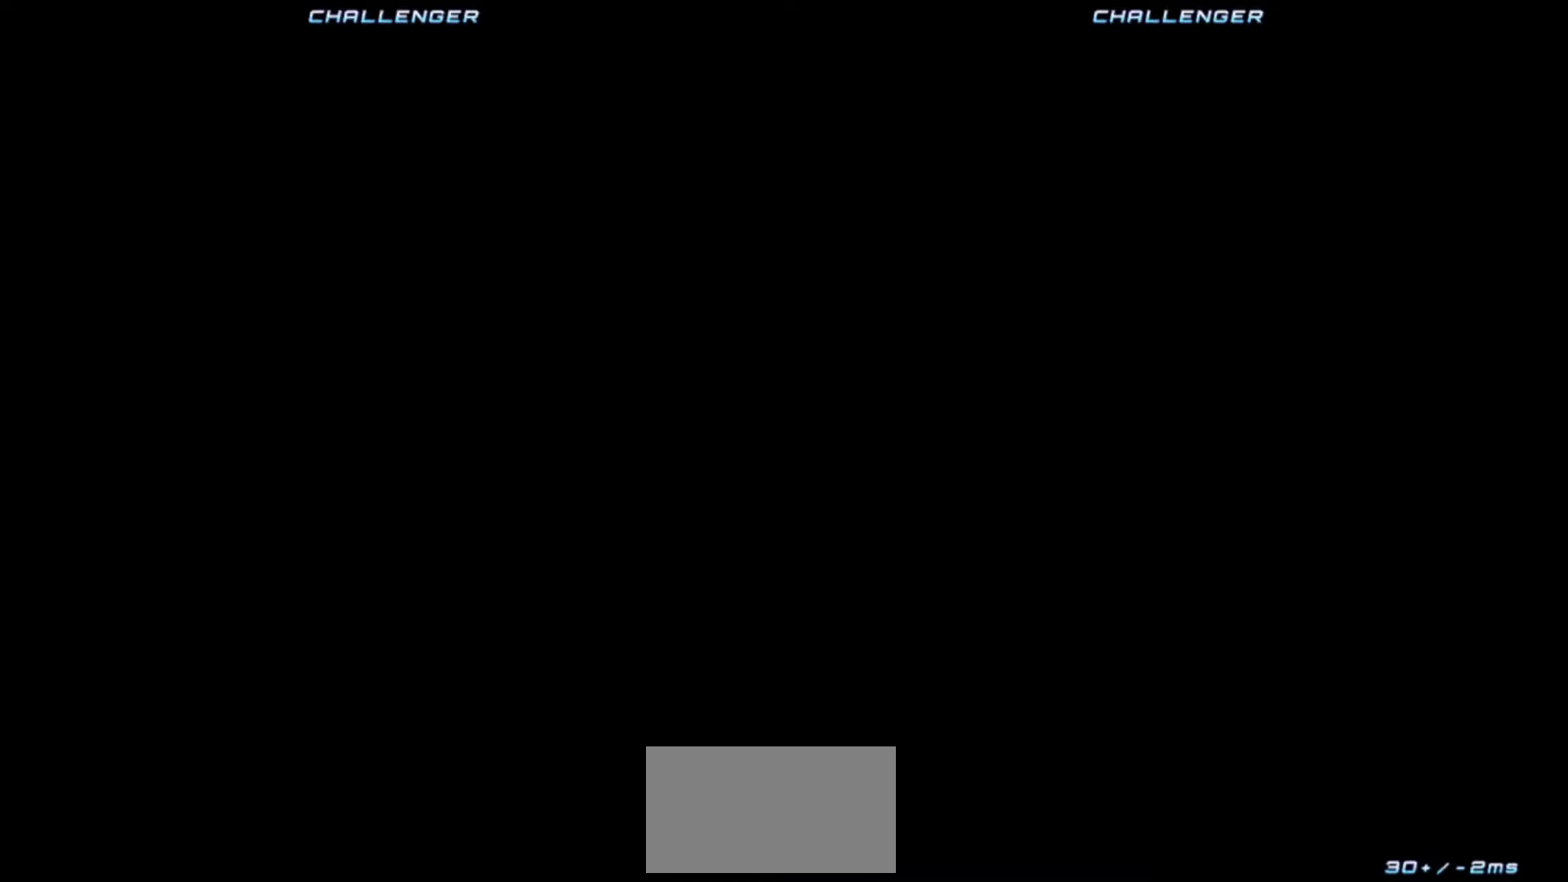
{"dt_ms": 500, "buttons": [], "left_stick": "center", "events": []}
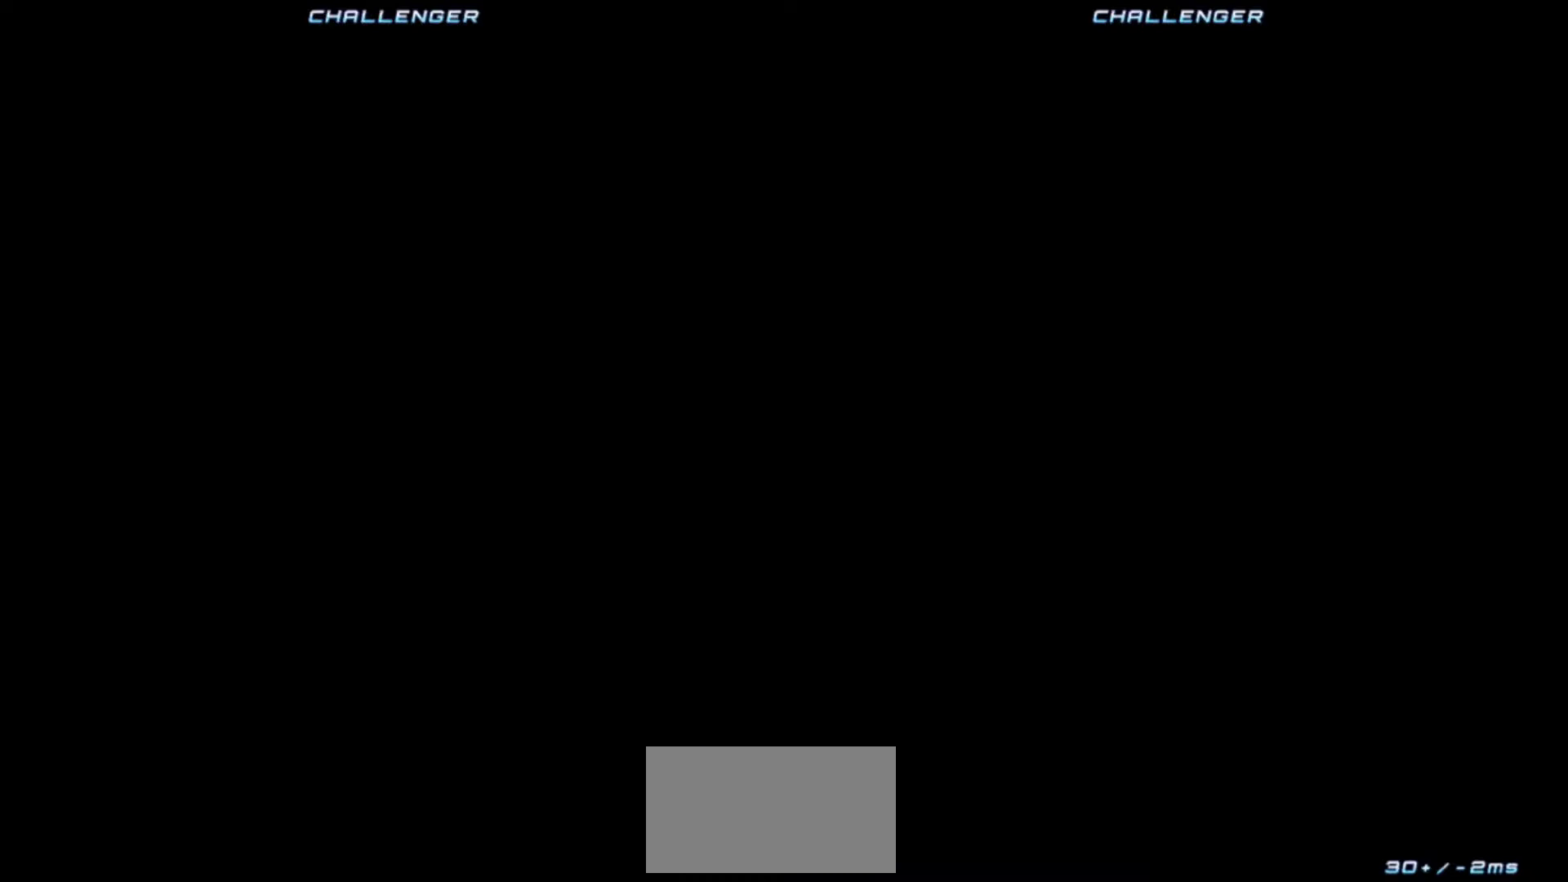
{"dt_ms": 500, "buttons": [], "left_stick": "center", "events": []}
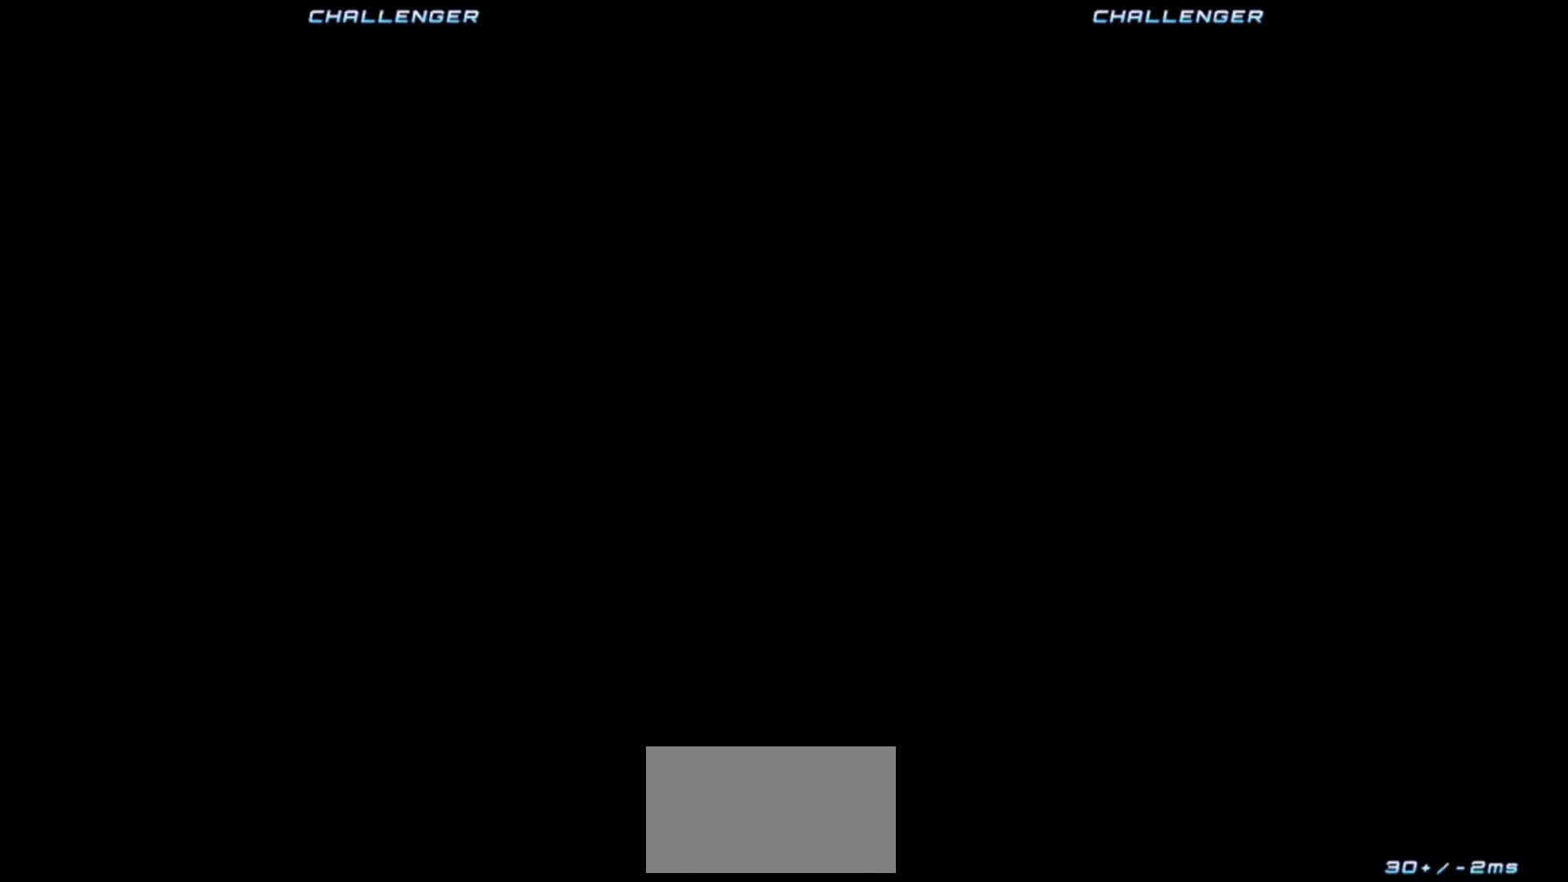
{"dt_ms": 500, "buttons": [], "left_stick": "center", "events": []}
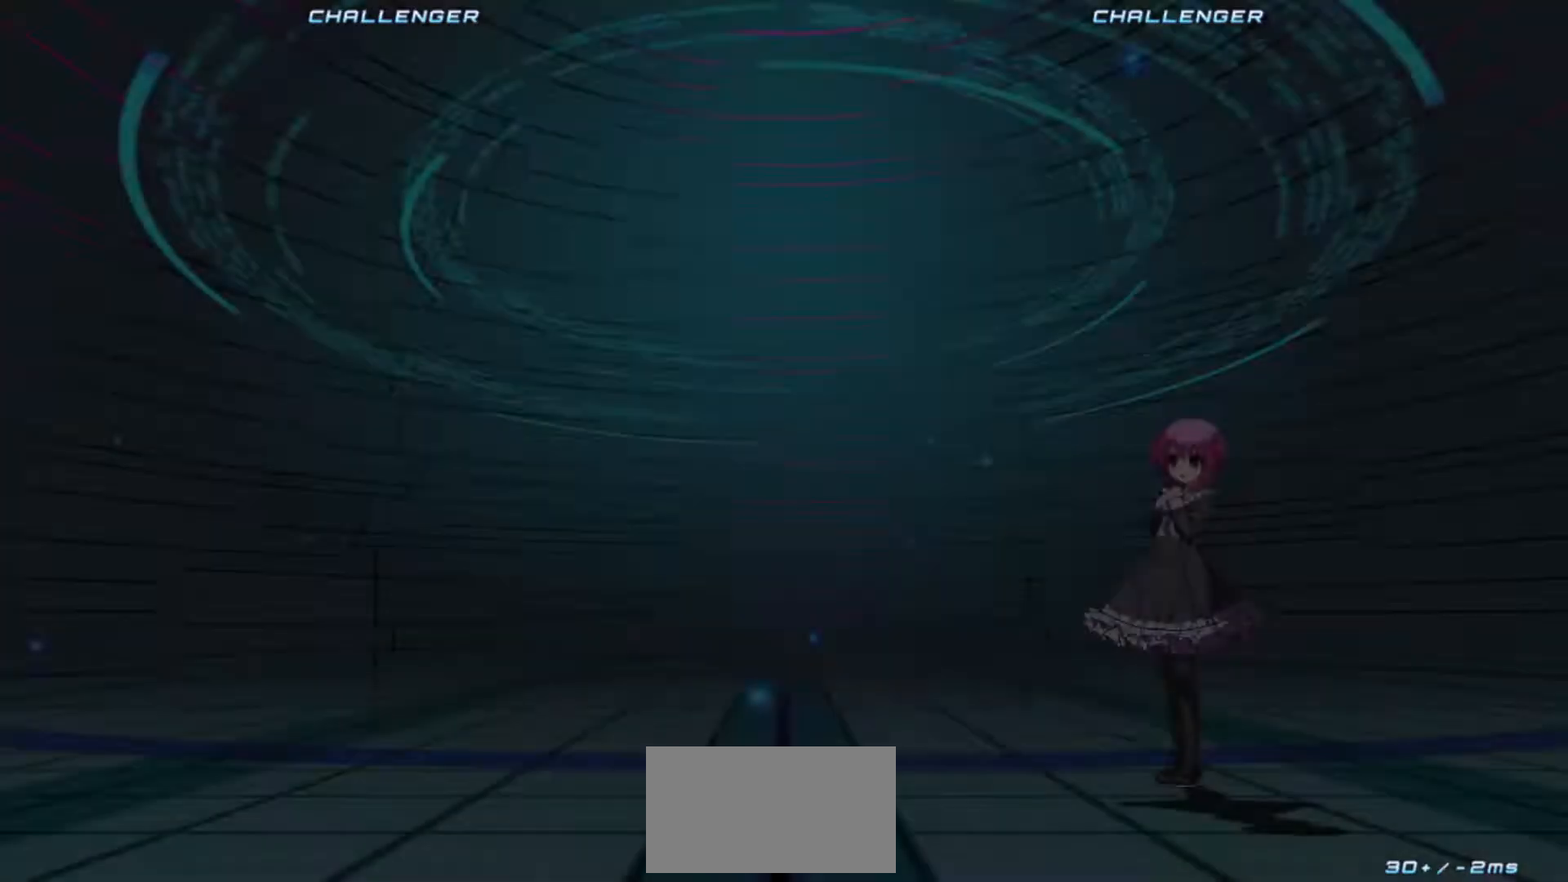
{"dt_ms": 500, "buttons": [], "left_stick": "center", "events": [[333, "TRIANGLE", "down"], [383, "SQUARE", "down"], [433, "TRIANGLE", "up"], [483, "SQUARE", "up"]]}
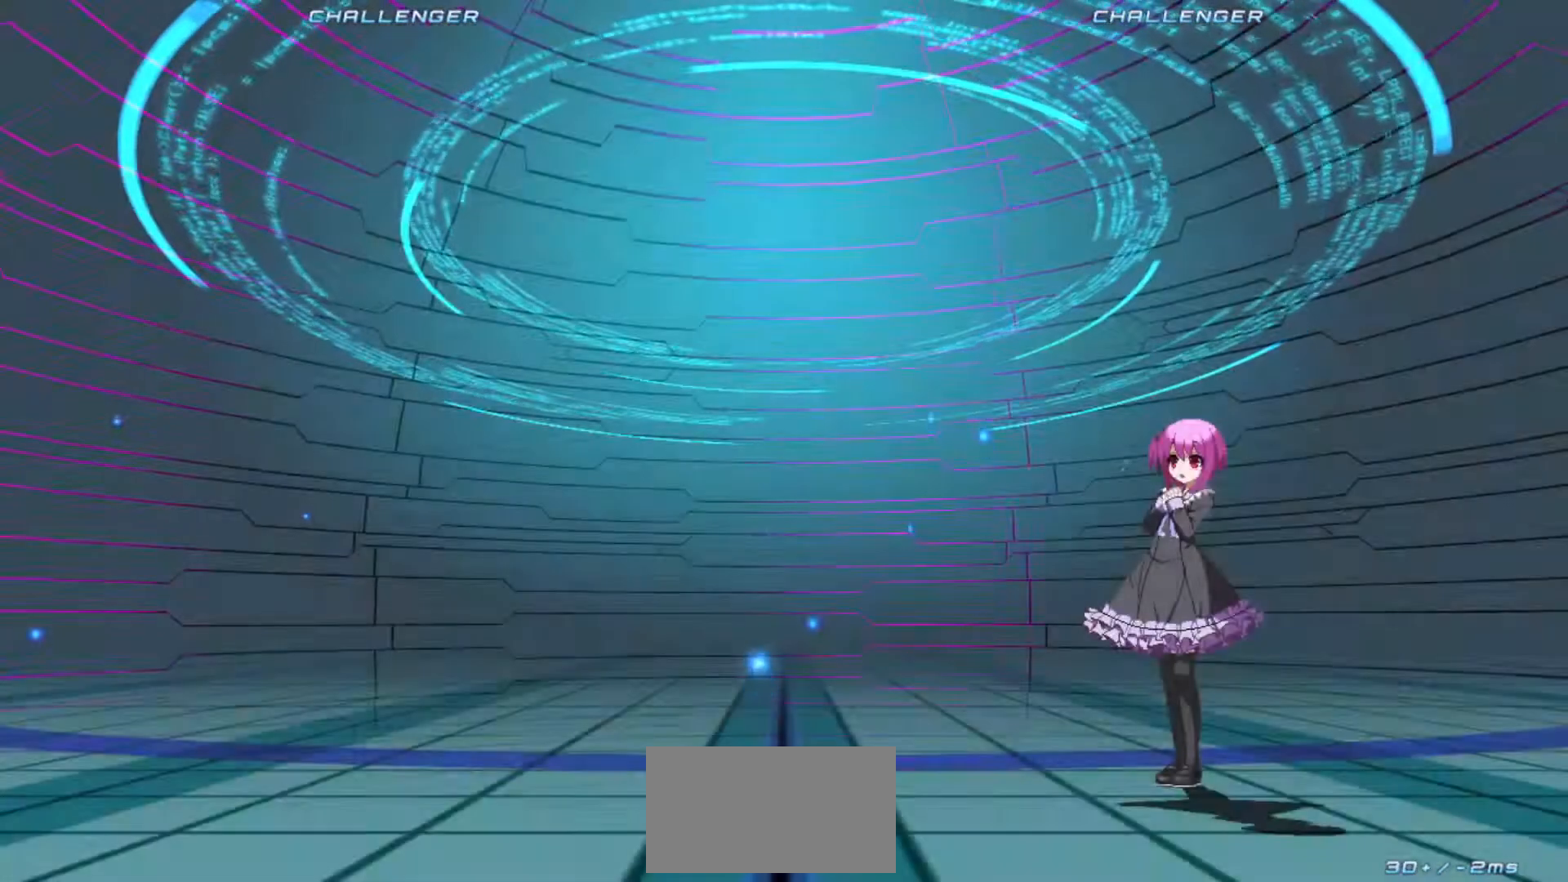
{"dt_ms": 500, "buttons": [], "left_stick": "center", "events": [[67, "START", "down"], [117, "START", "up"]]}
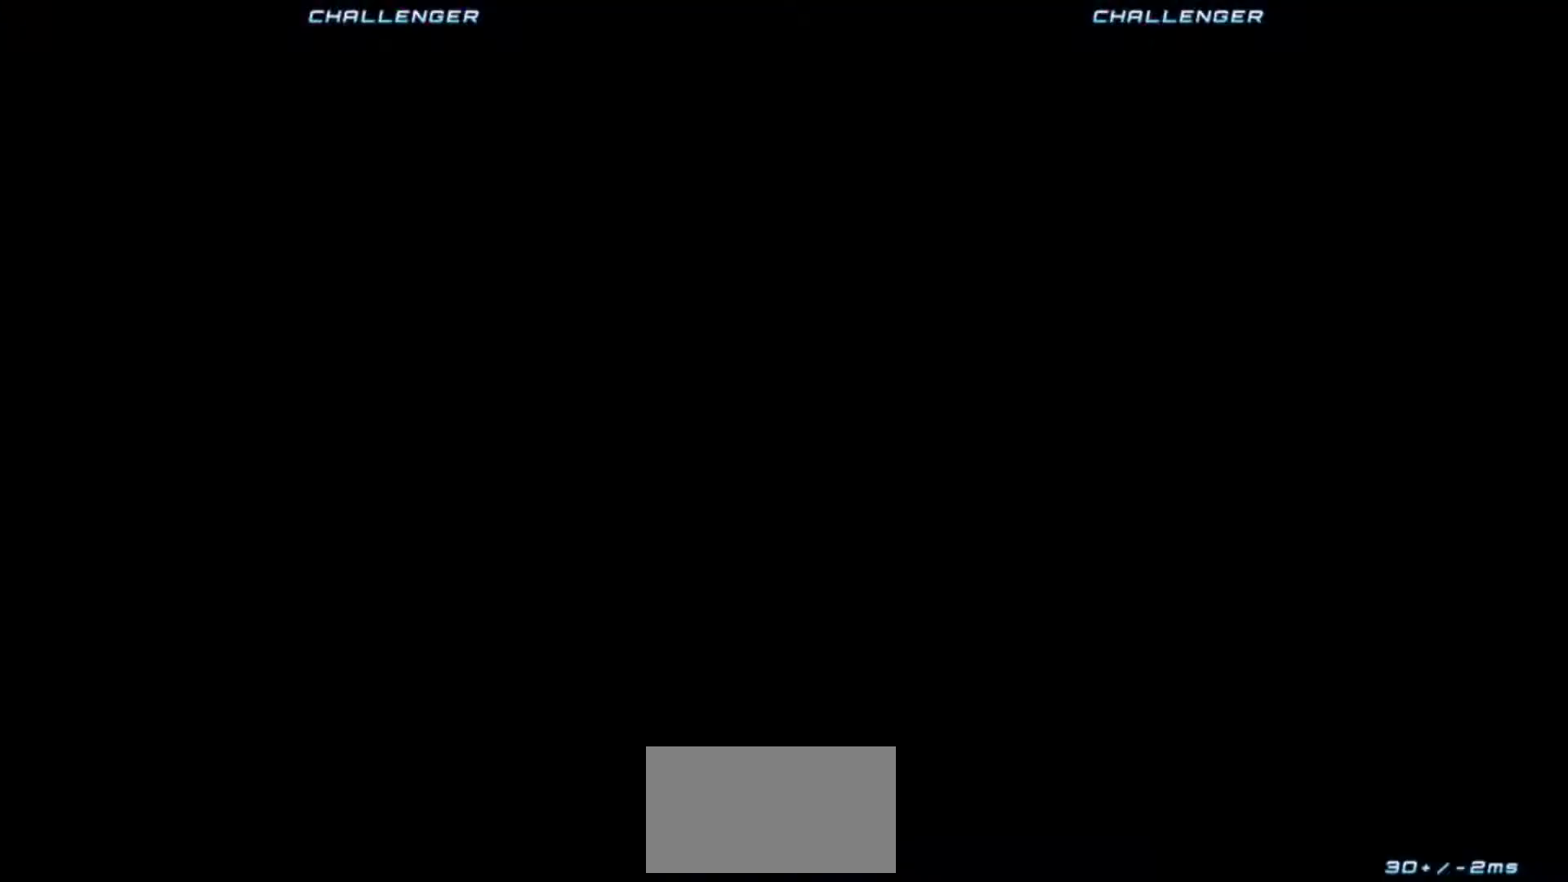
{"dt_ms": 500, "buttons": [], "left_stick": "center", "events": []}
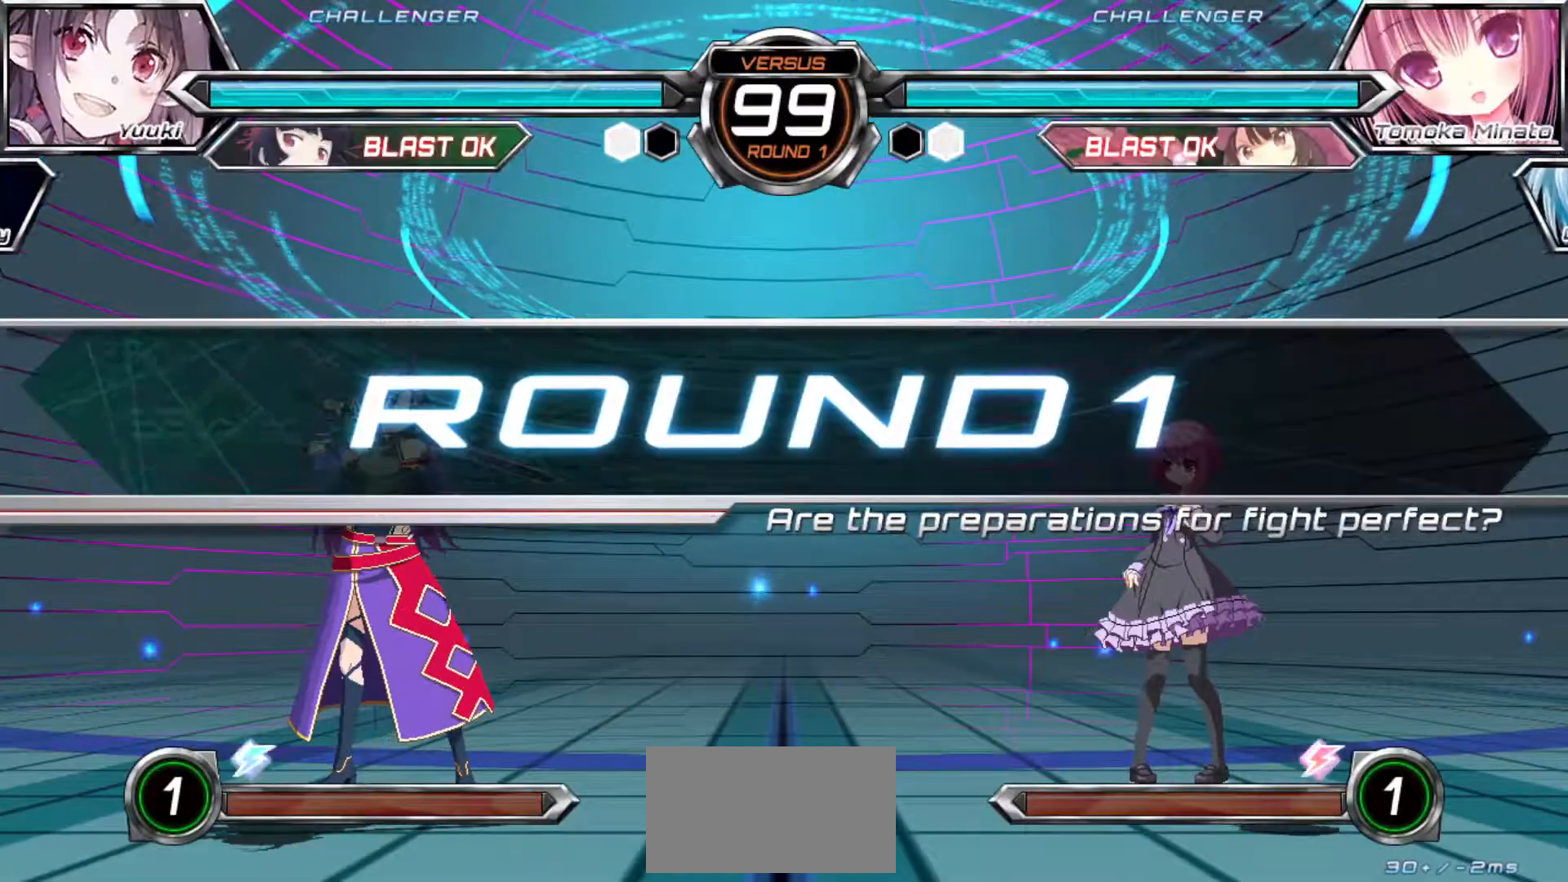
{"dt_ms": 500, "buttons": [], "left_stick": "center", "events": []}
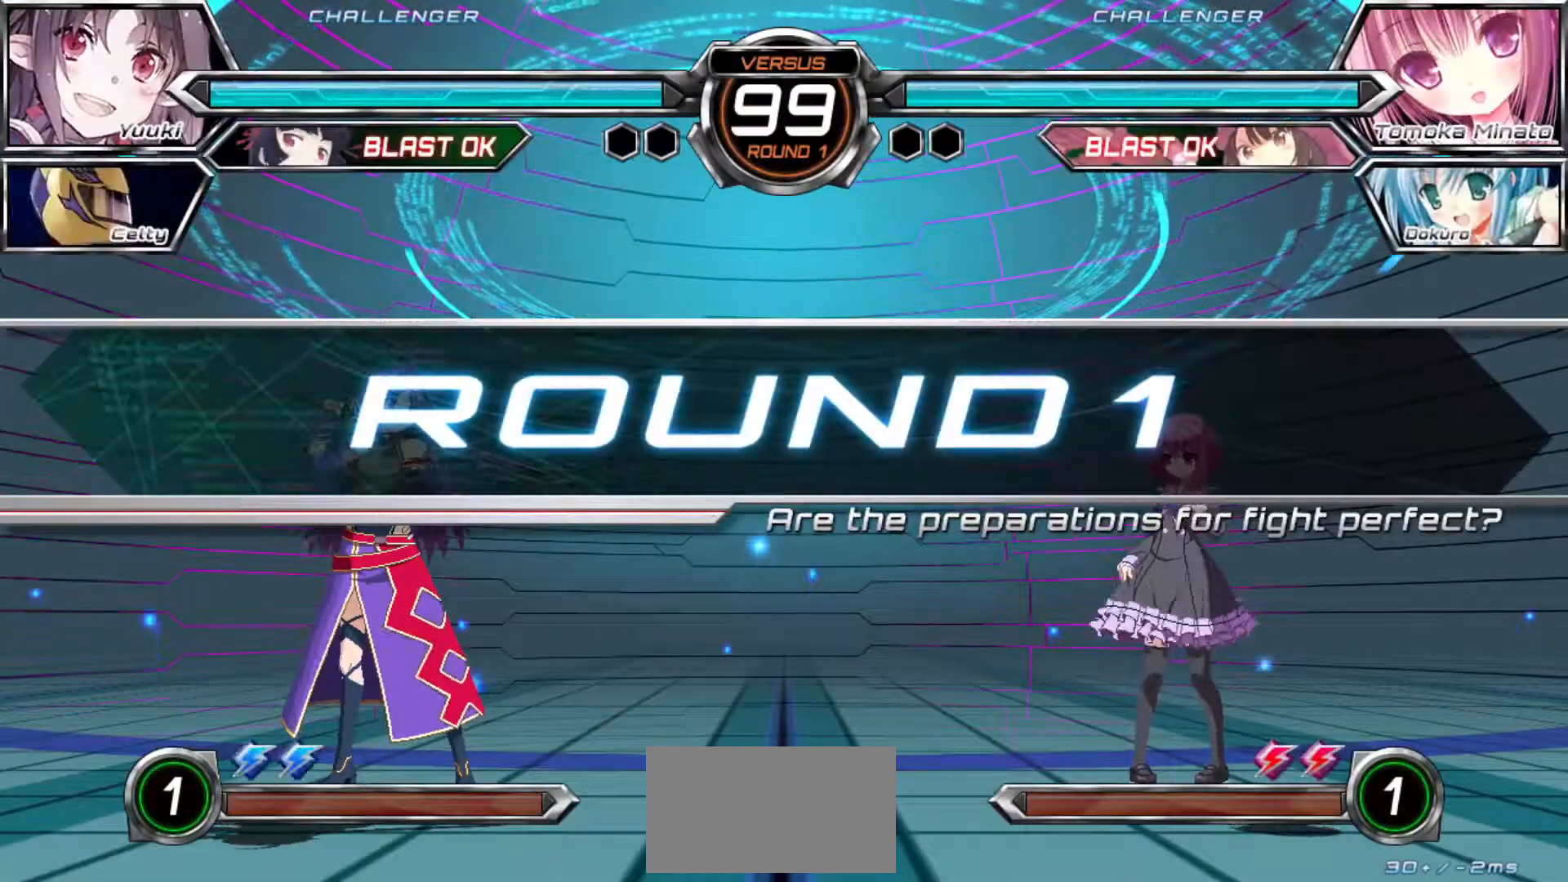
{"dt_ms": 500, "buttons": [], "left_stick": "center", "events": [[33, "left_stick", "down-left"], [450, "left_stick", "center"]]}
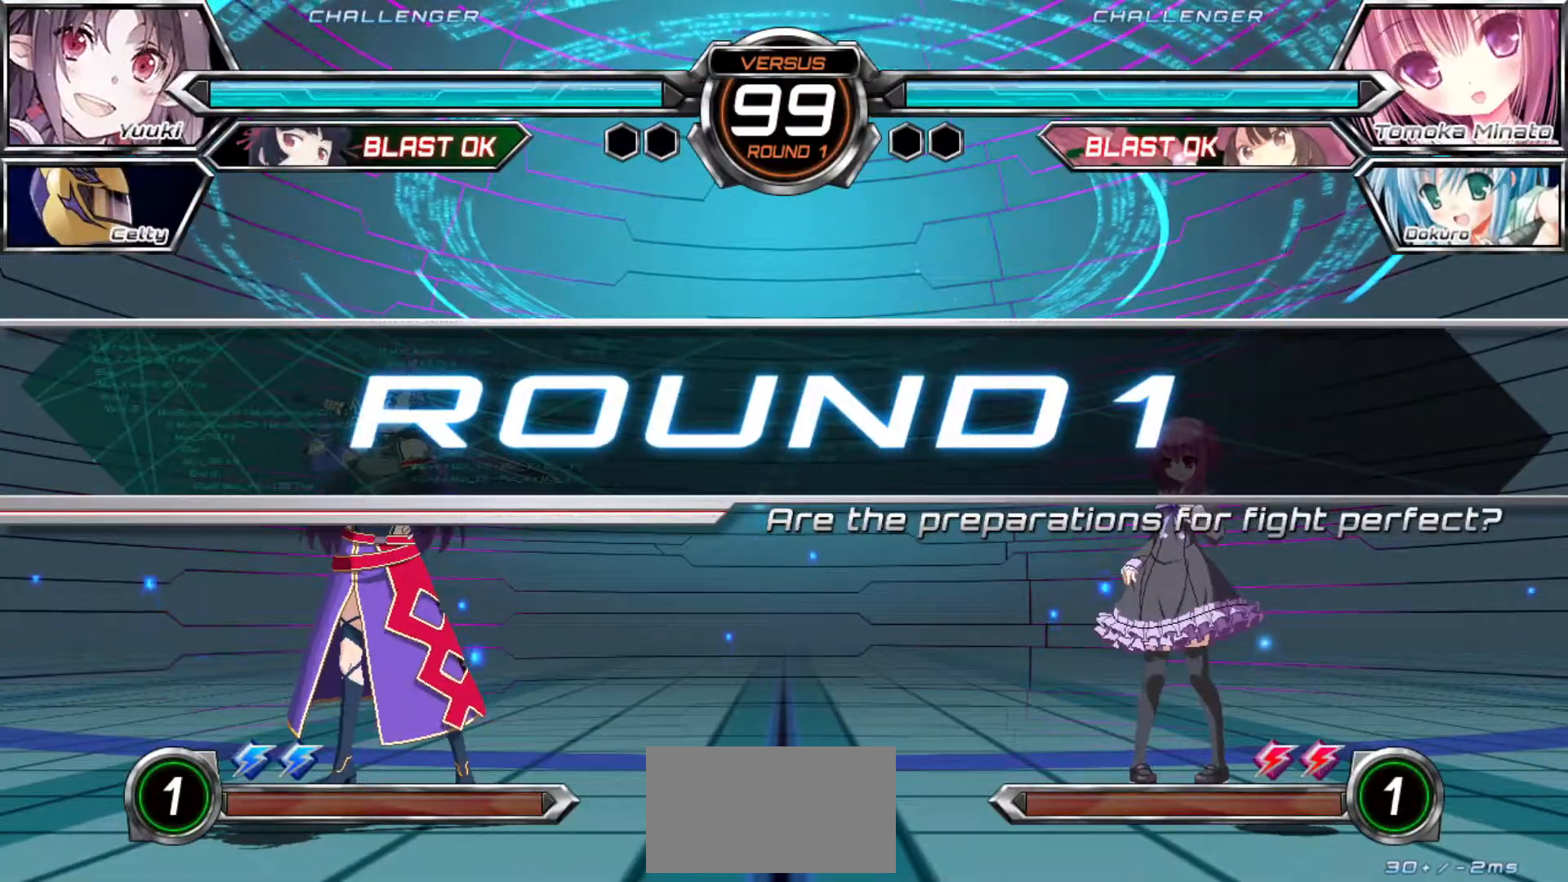
{"dt_ms": 500, "buttons": [], "left_stick": "center", "events": []}
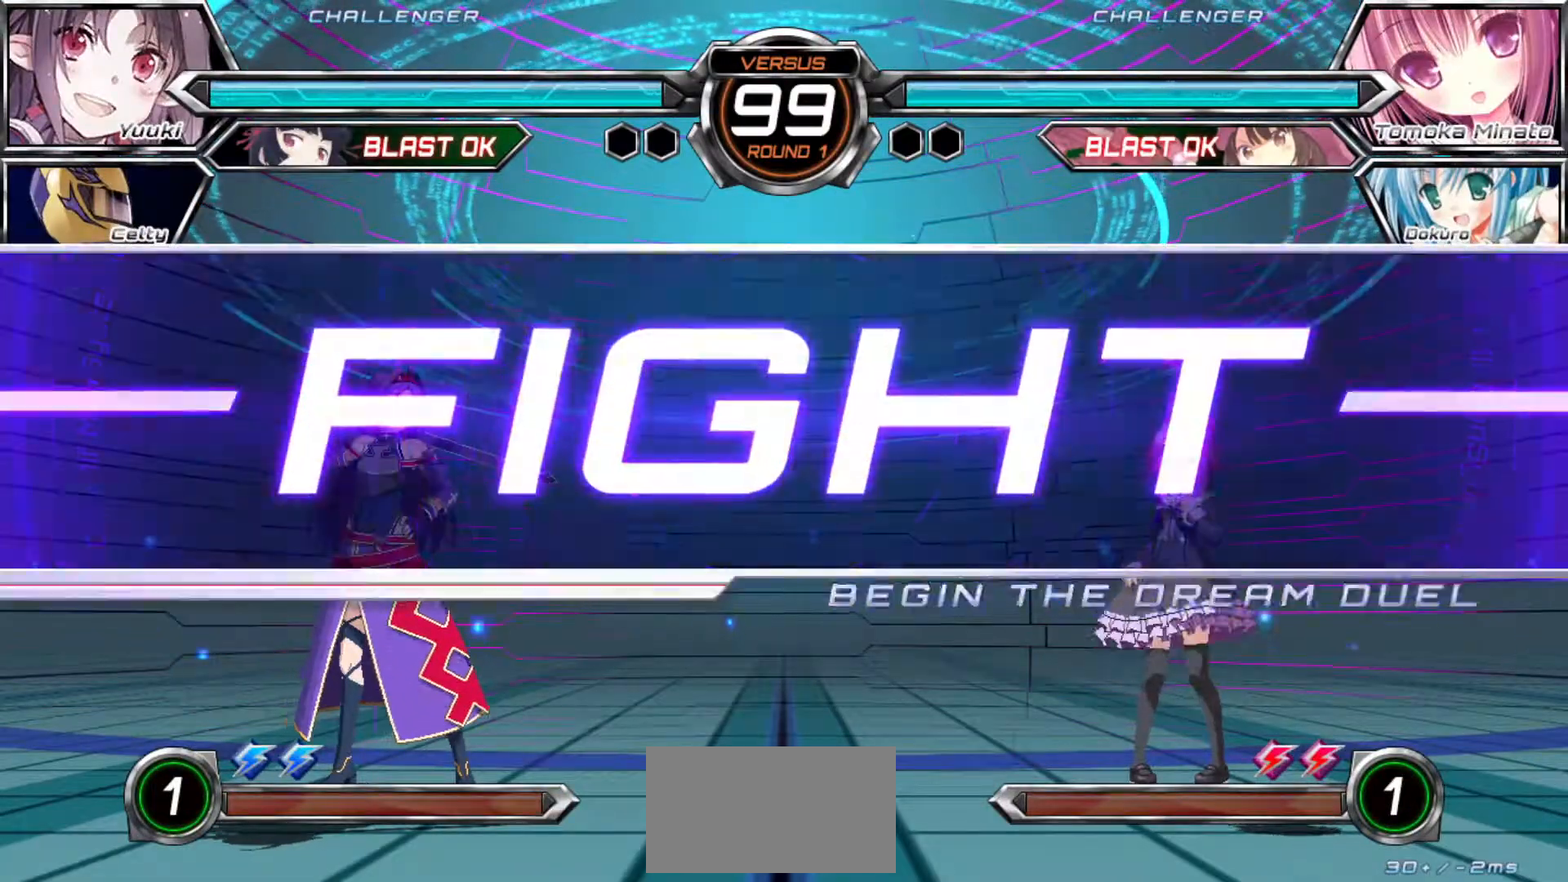
{"dt_ms": 500, "buttons": [], "left_stick": "left", "events": [[183, "left_stick", "left"]]}